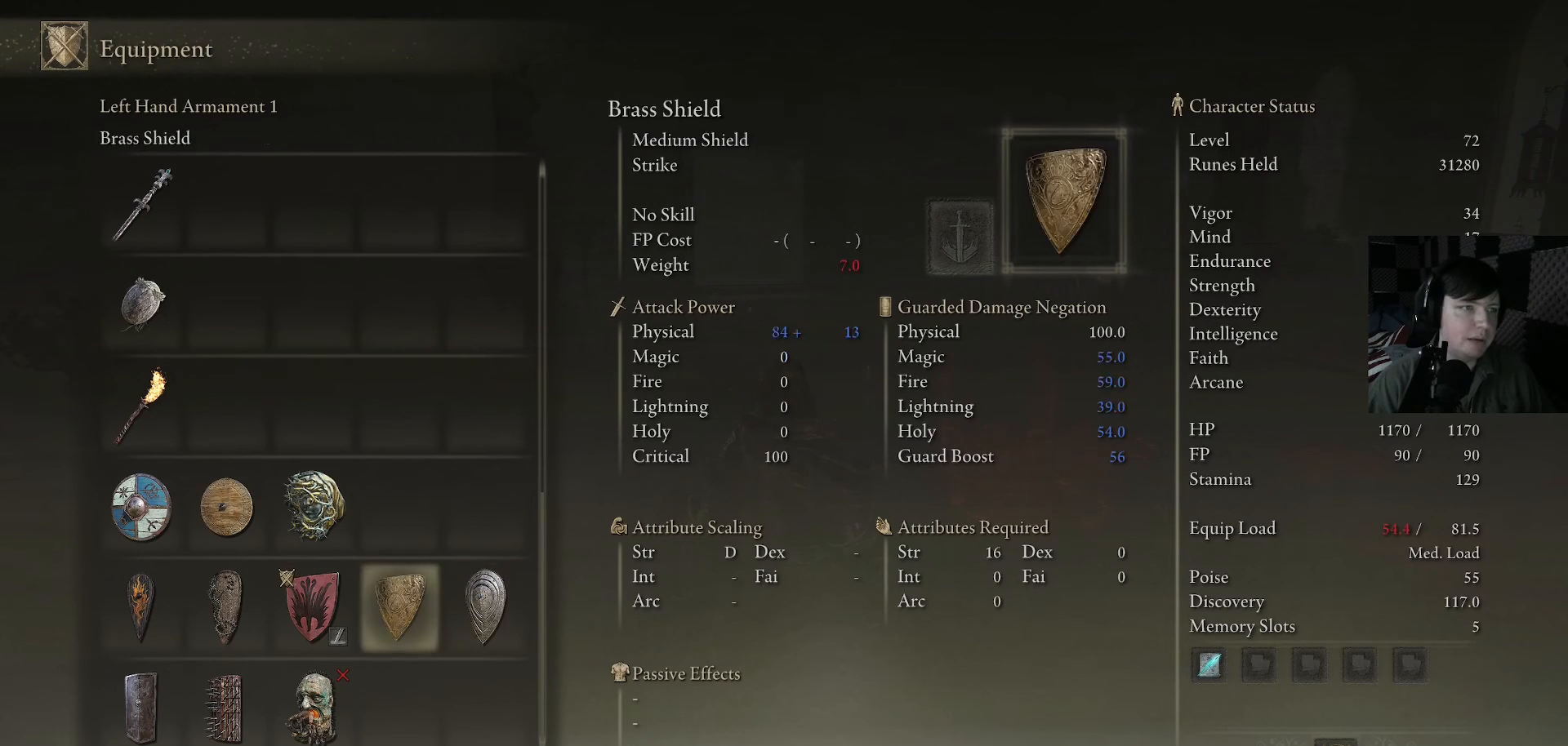
Gameplay with a controller (Xbox layout); each line is a JSON object with the inputs held at the frame after it. "events" lists button and stick changes between this image and that frame as [ms after this image, input, new state], when the widget could be followed in between.
{"buttons": [], "left_stick": "center", "right_stick": "center", "events": [[67, "DPAD_LEFT", "up"], [167, "DPAD_RIGHT", "down"], [333, "DPAD_RIGHT", "up"]]}
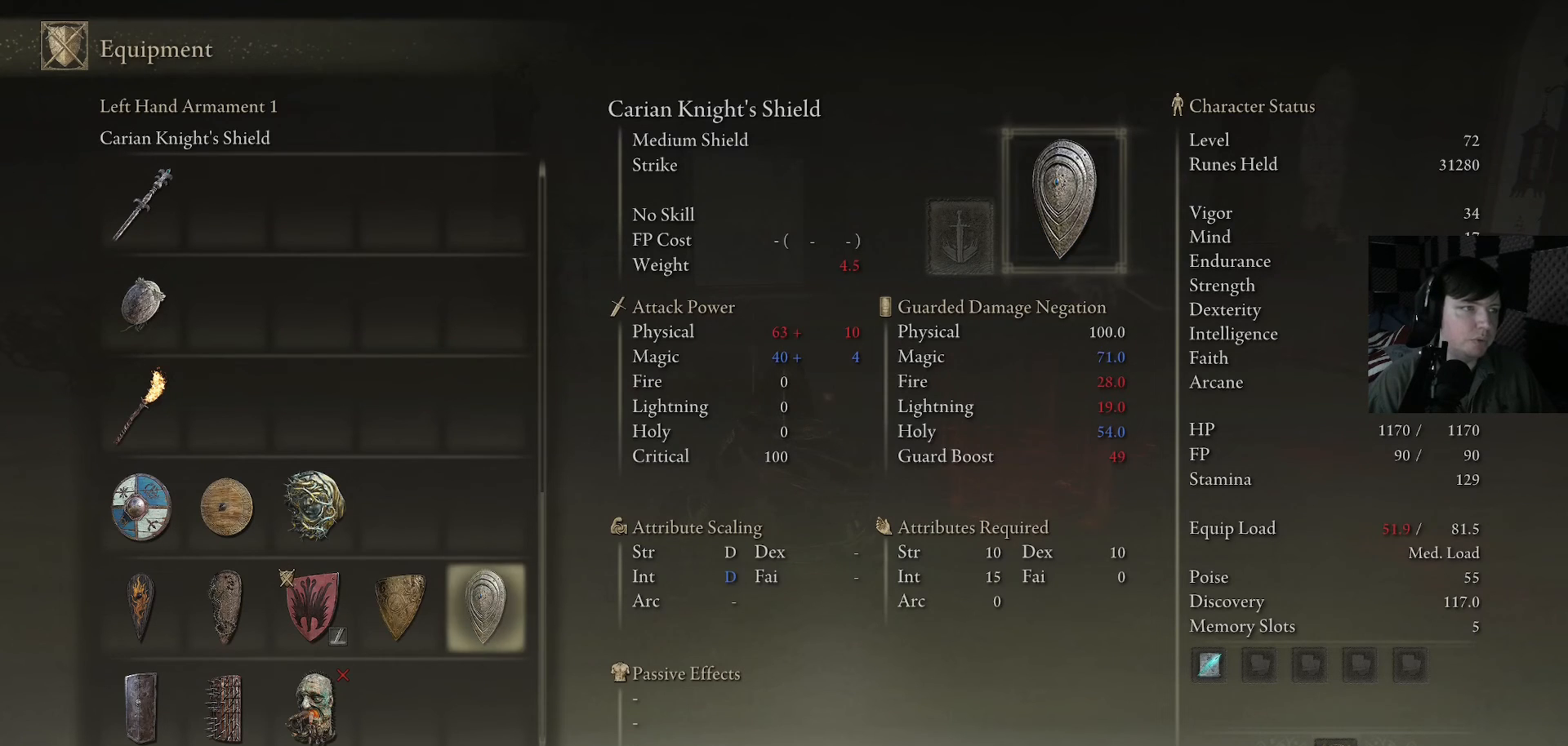
{"buttons": [], "left_stick": "center", "right_stick": "center", "events": [[367, "DPAD_LEFT", "down"], [467, "DPAD_LEFT", "up"]]}
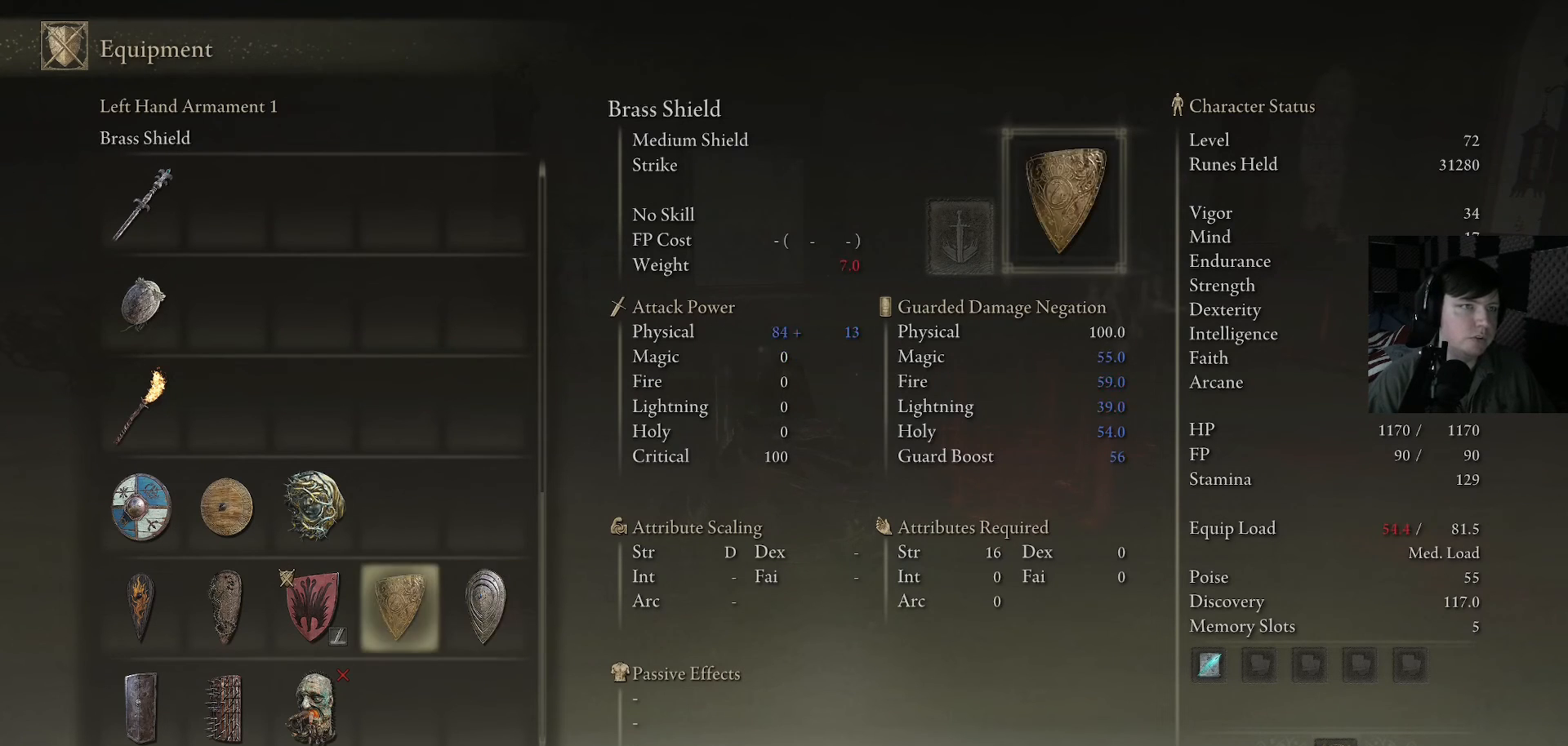
{"buttons": [], "left_stick": "center", "right_stick": "center", "events": [[100, "DPAD_RIGHT", "down"], [267, "DPAD_RIGHT", "up"]]}
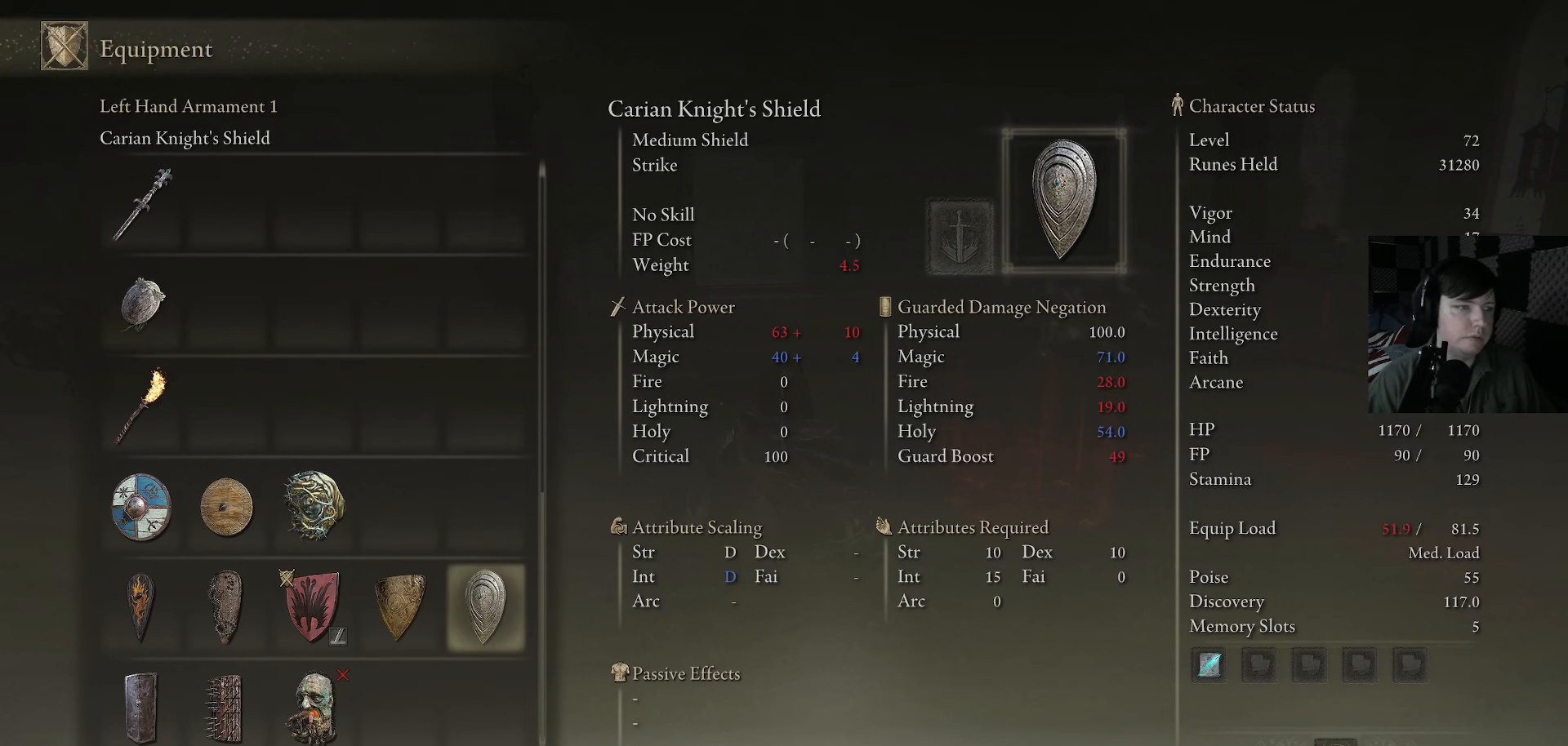
{"buttons": [], "left_stick": "center", "right_stick": "center", "events": []}
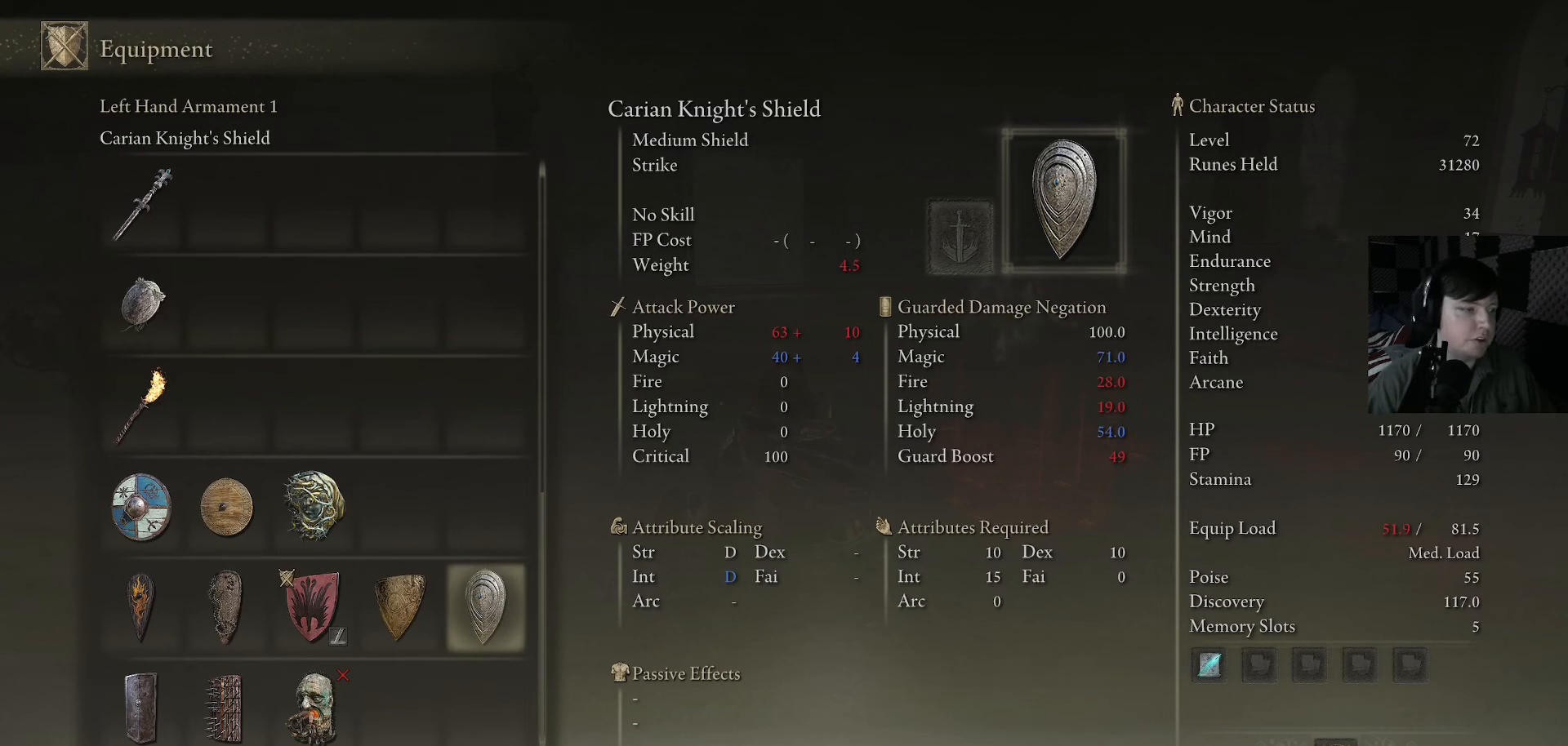
{"buttons": [], "left_stick": "center", "right_stick": "center", "events": []}
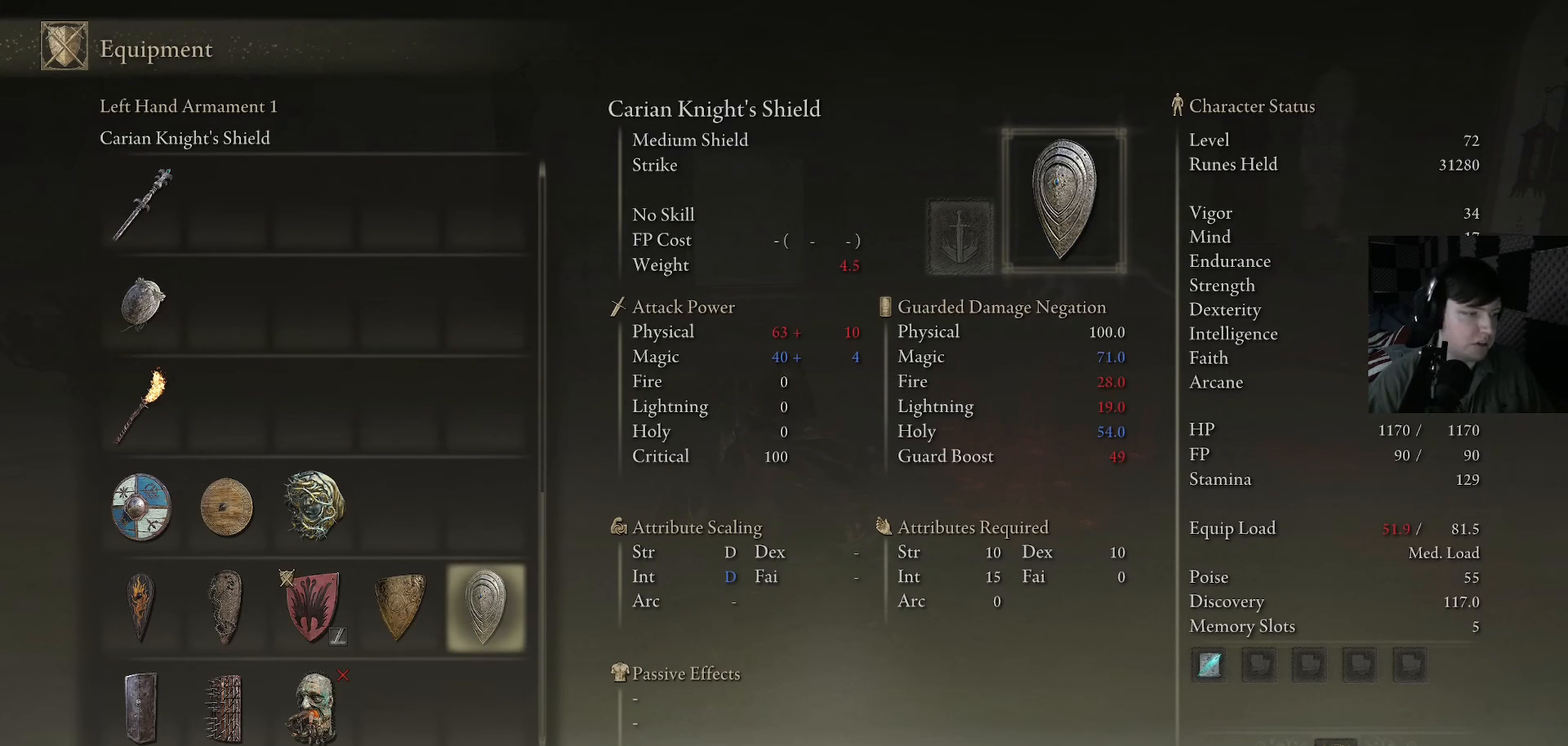
{"buttons": [], "left_stick": "center", "right_stick": "center", "events": []}
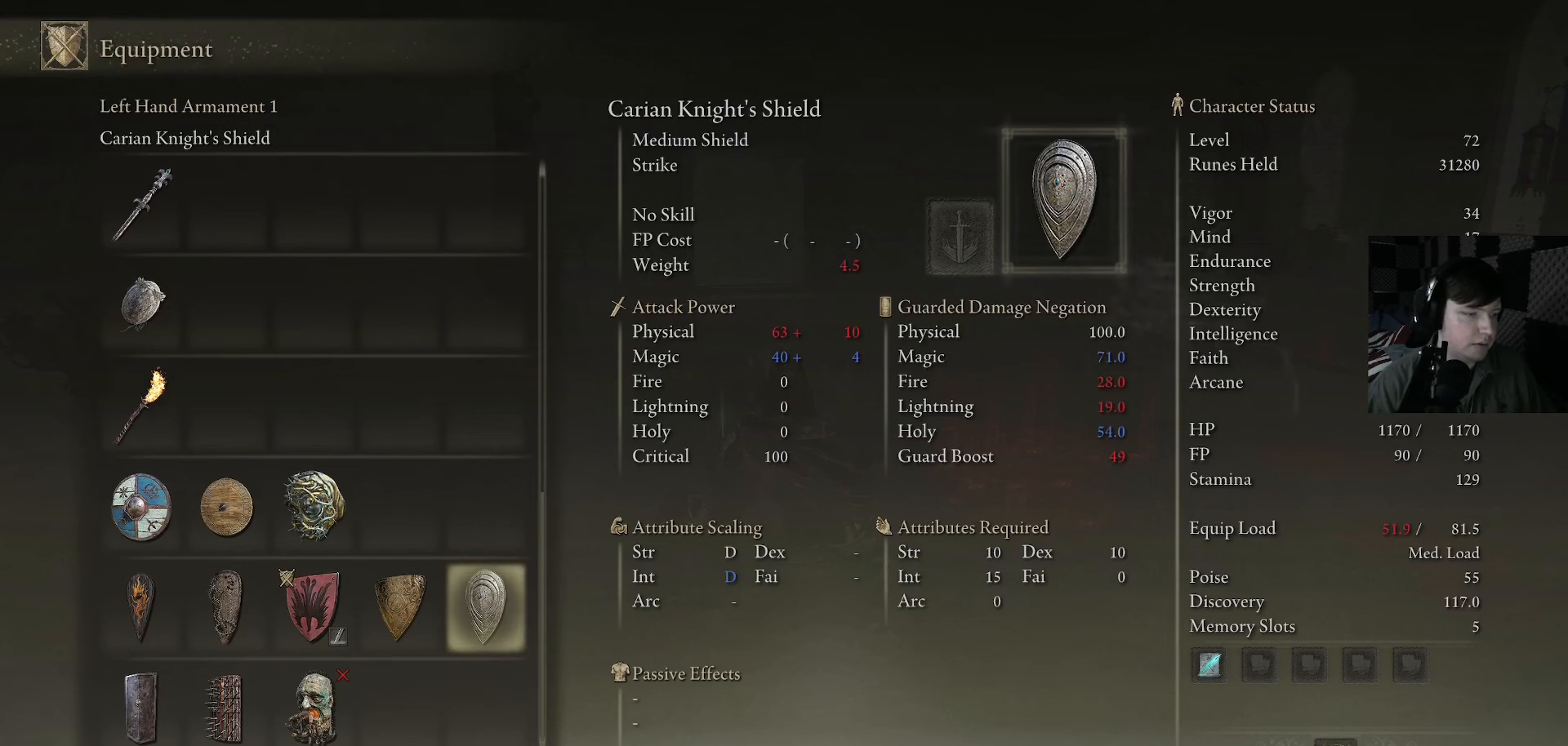
{"buttons": [], "left_stick": "center", "right_stick": "center", "events": []}
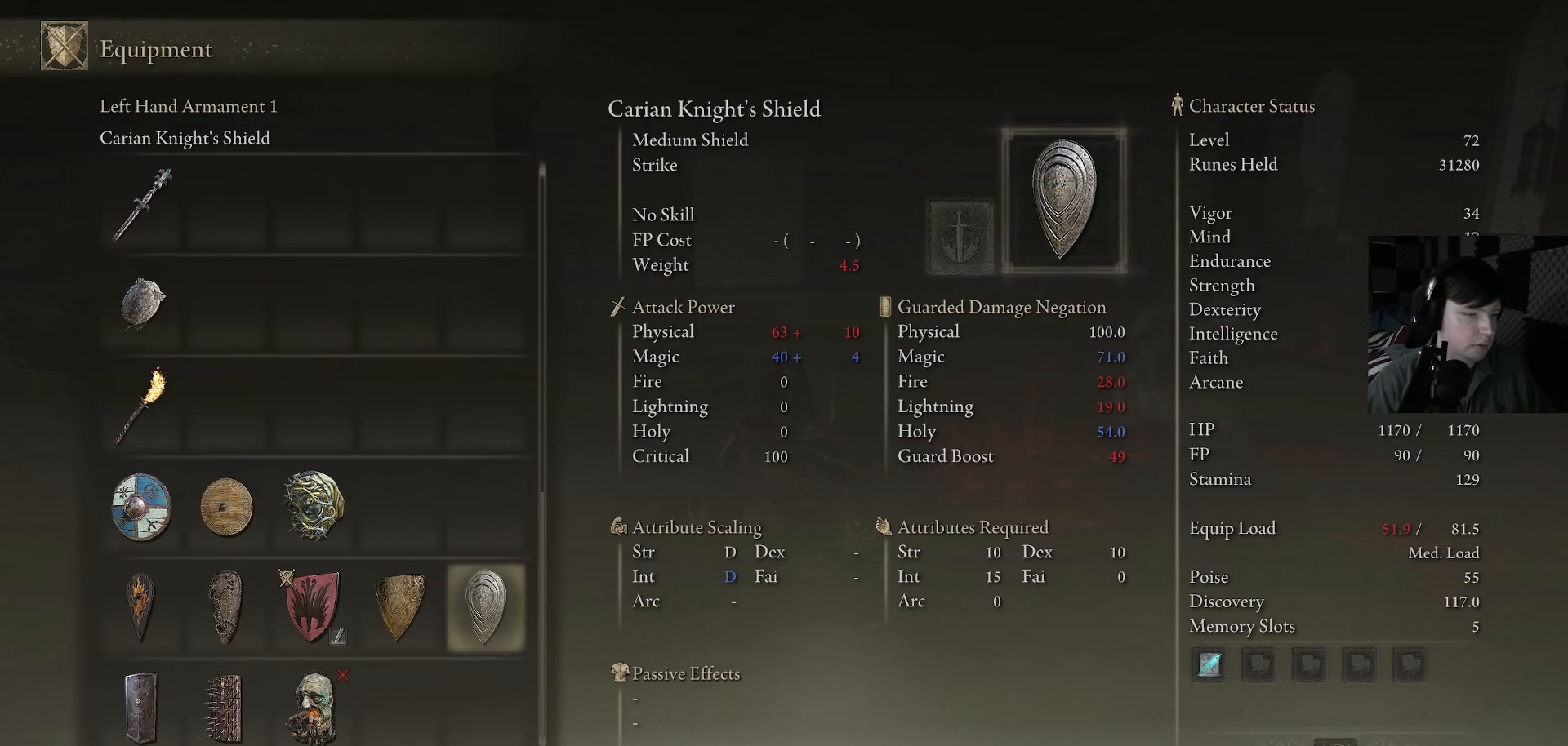
{"buttons": [], "left_stick": "center", "right_stick": "center", "events": []}
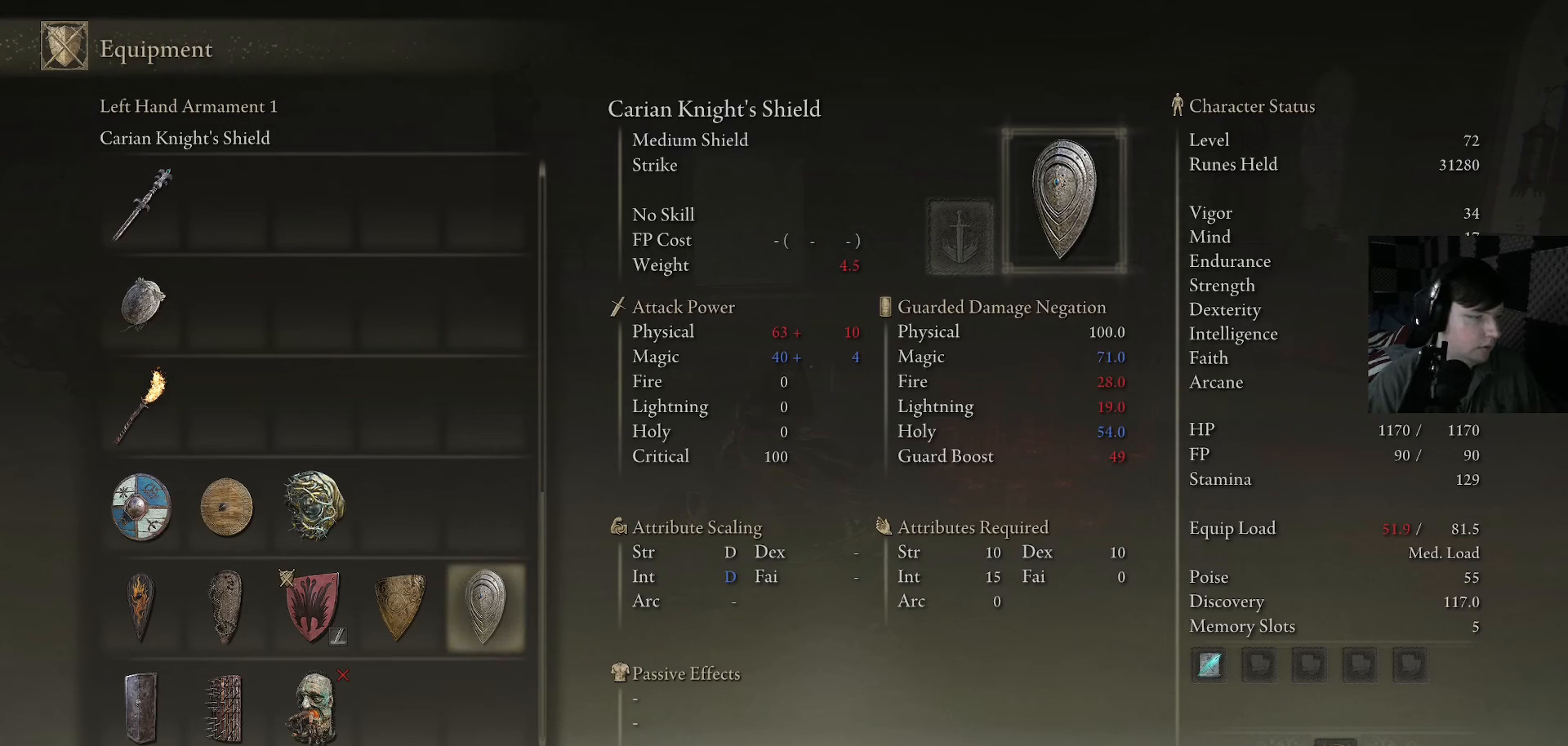
{"buttons": [], "left_stick": "center", "right_stick": "center", "events": []}
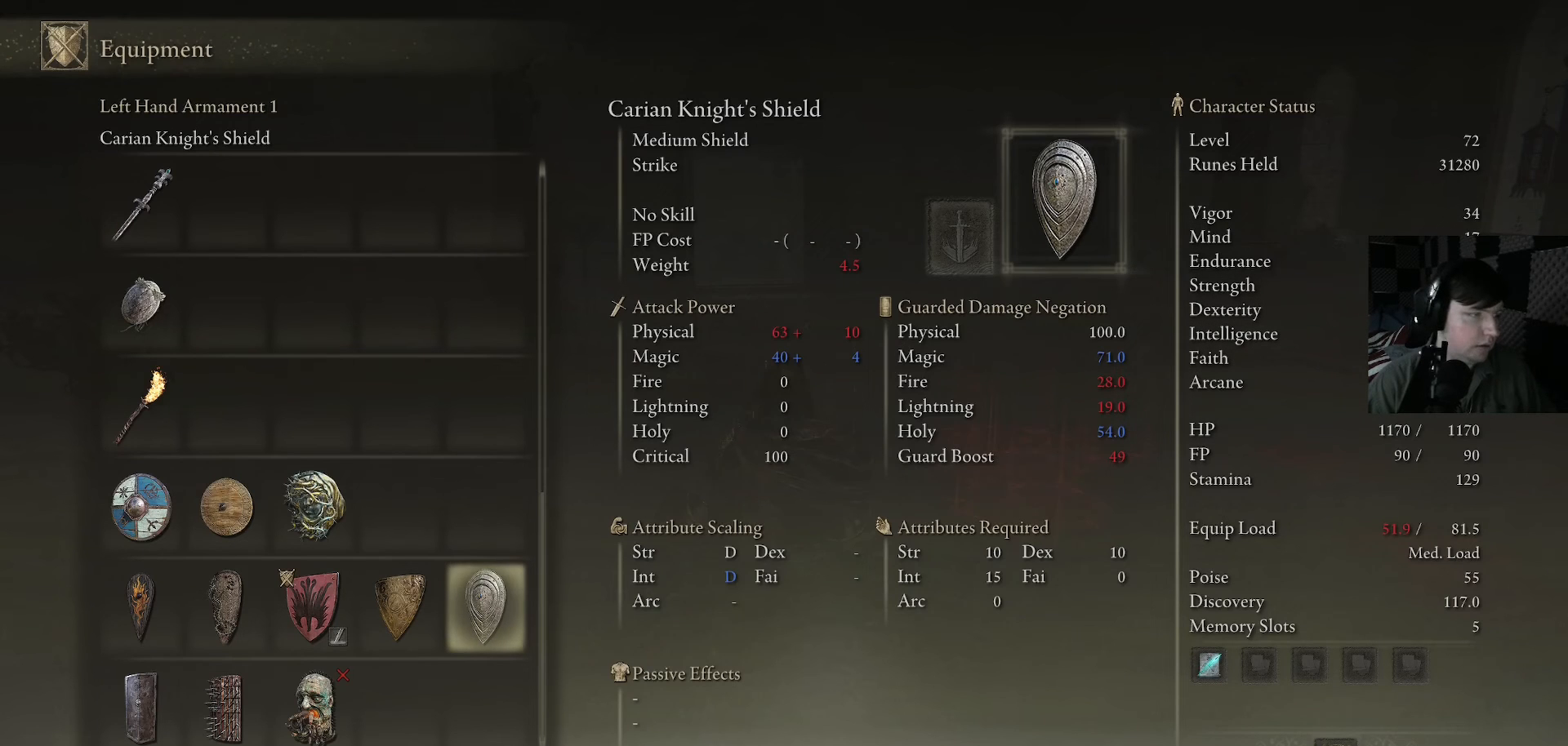
{"buttons": [], "left_stick": "center", "right_stick": "center", "events": [[67, "X", "down"], [100, "X", "up"]]}
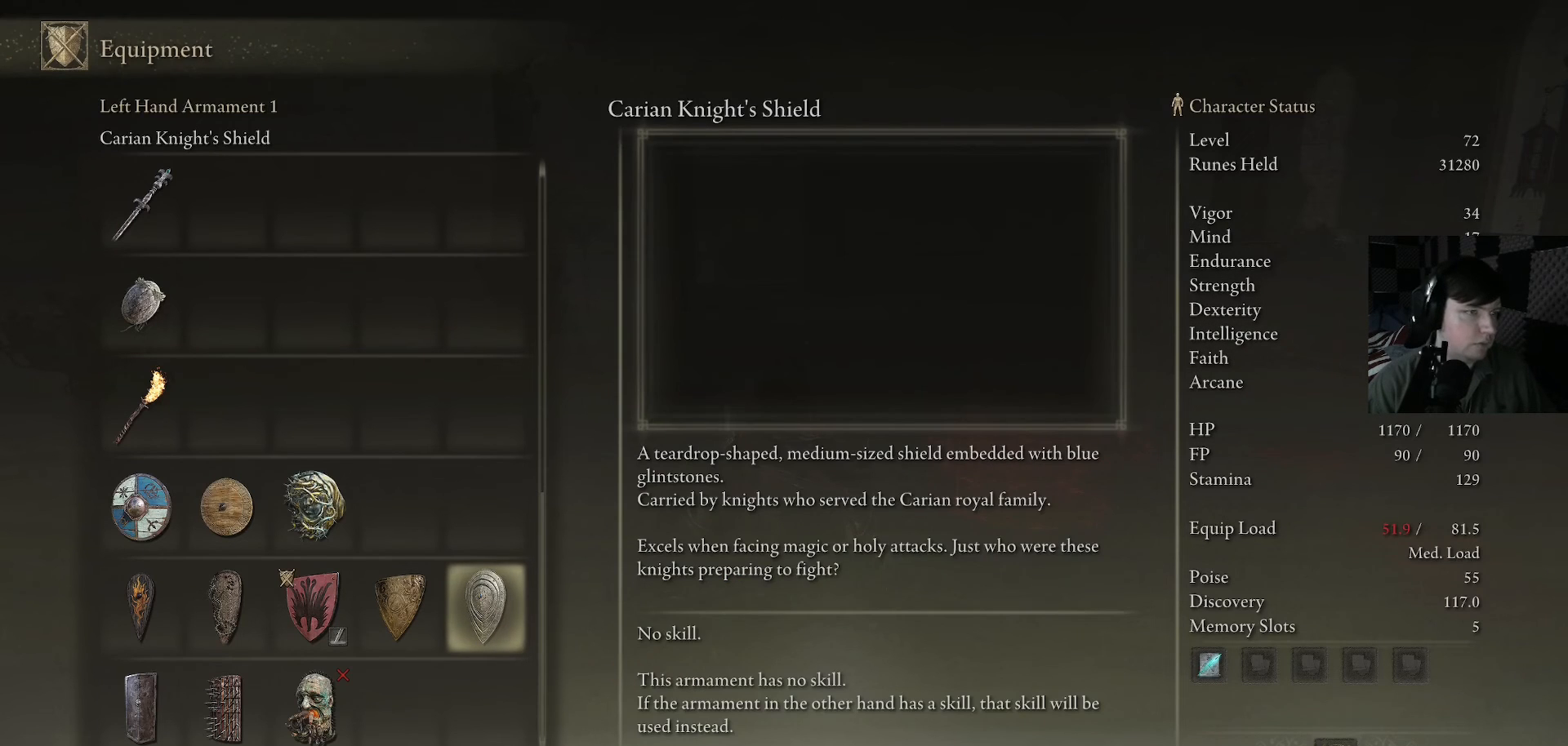
{"buttons": [], "left_stick": "center", "right_stick": "center", "events": []}
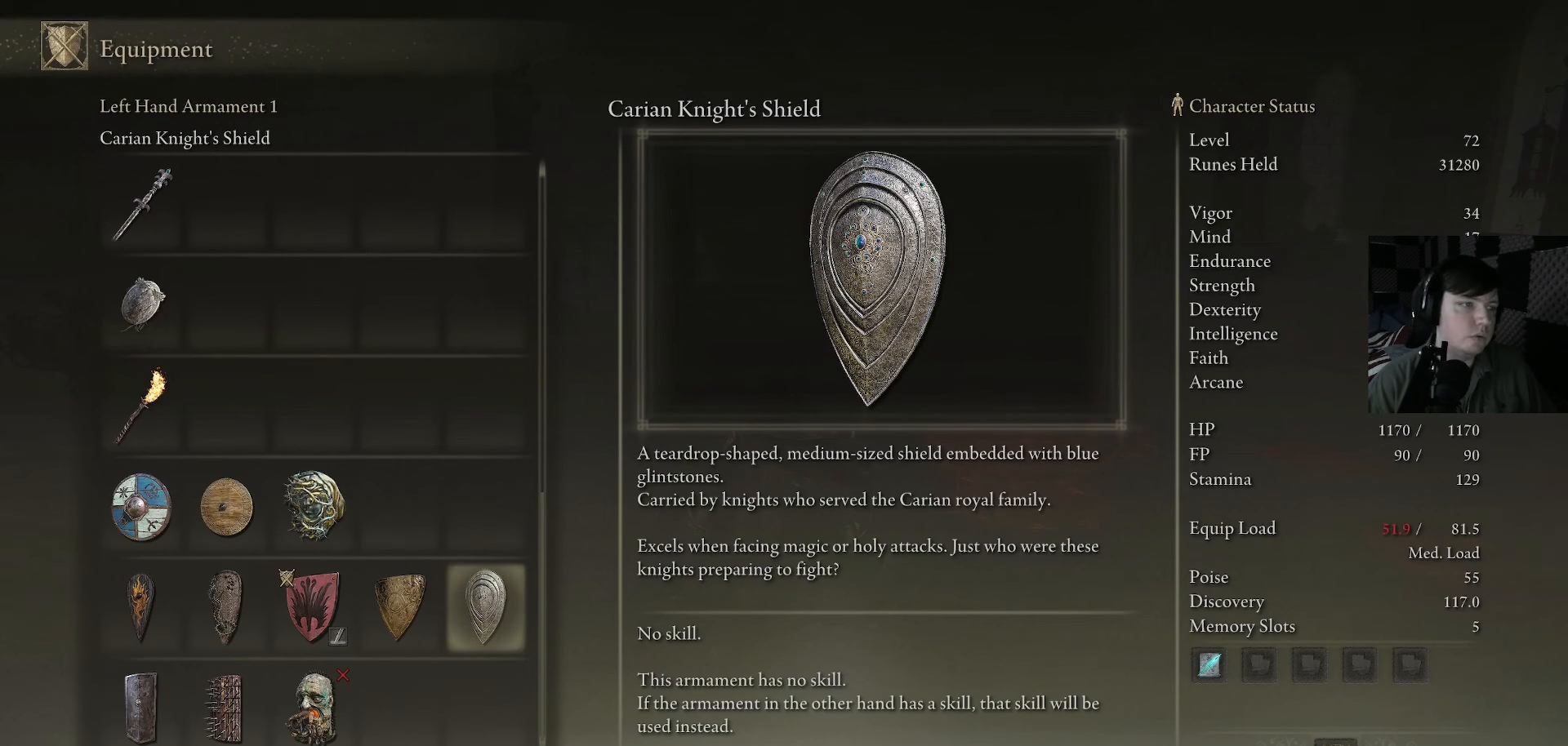
{"buttons": [], "left_stick": "center", "right_stick": "center", "events": []}
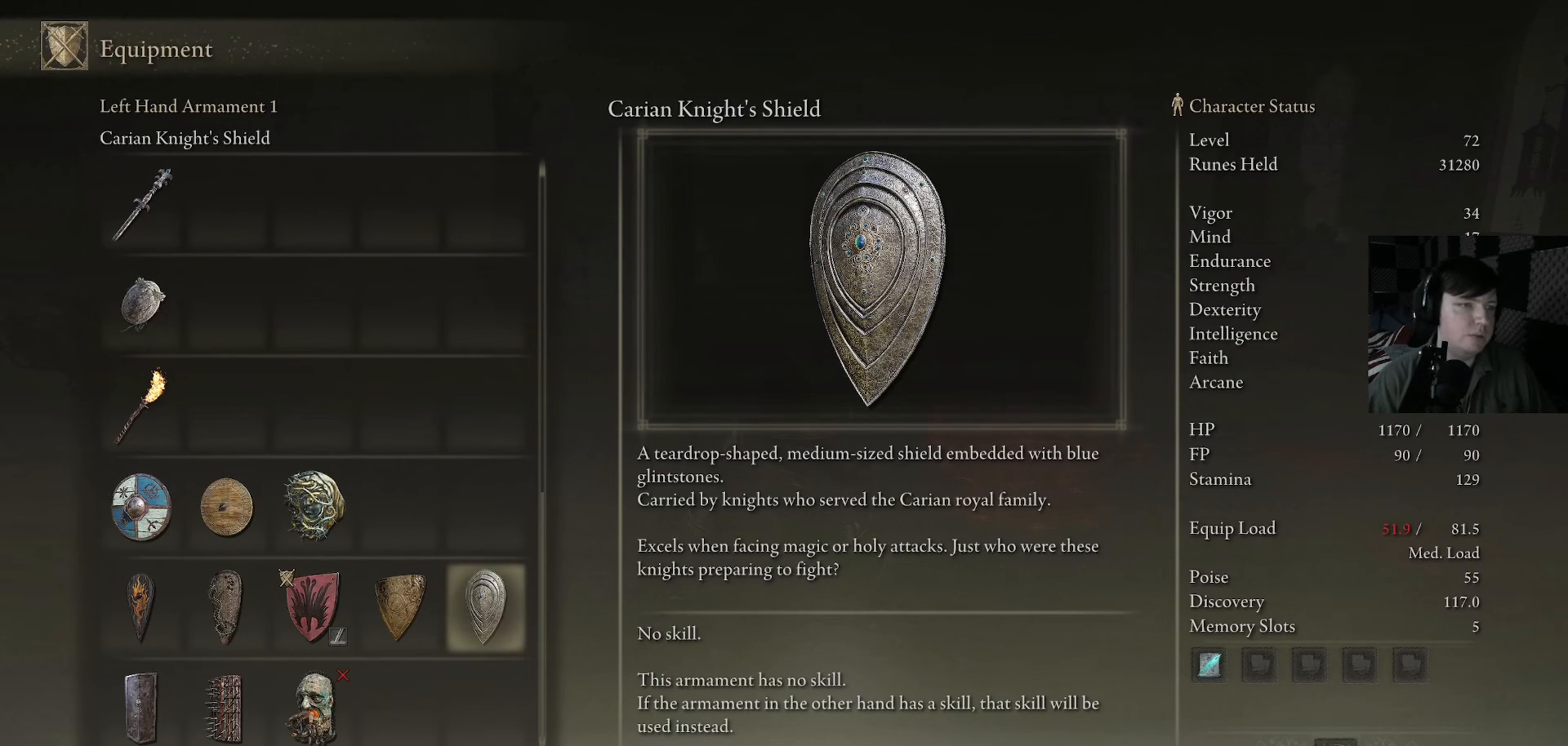
{"buttons": [], "left_stick": "center", "right_stick": "center", "events": []}
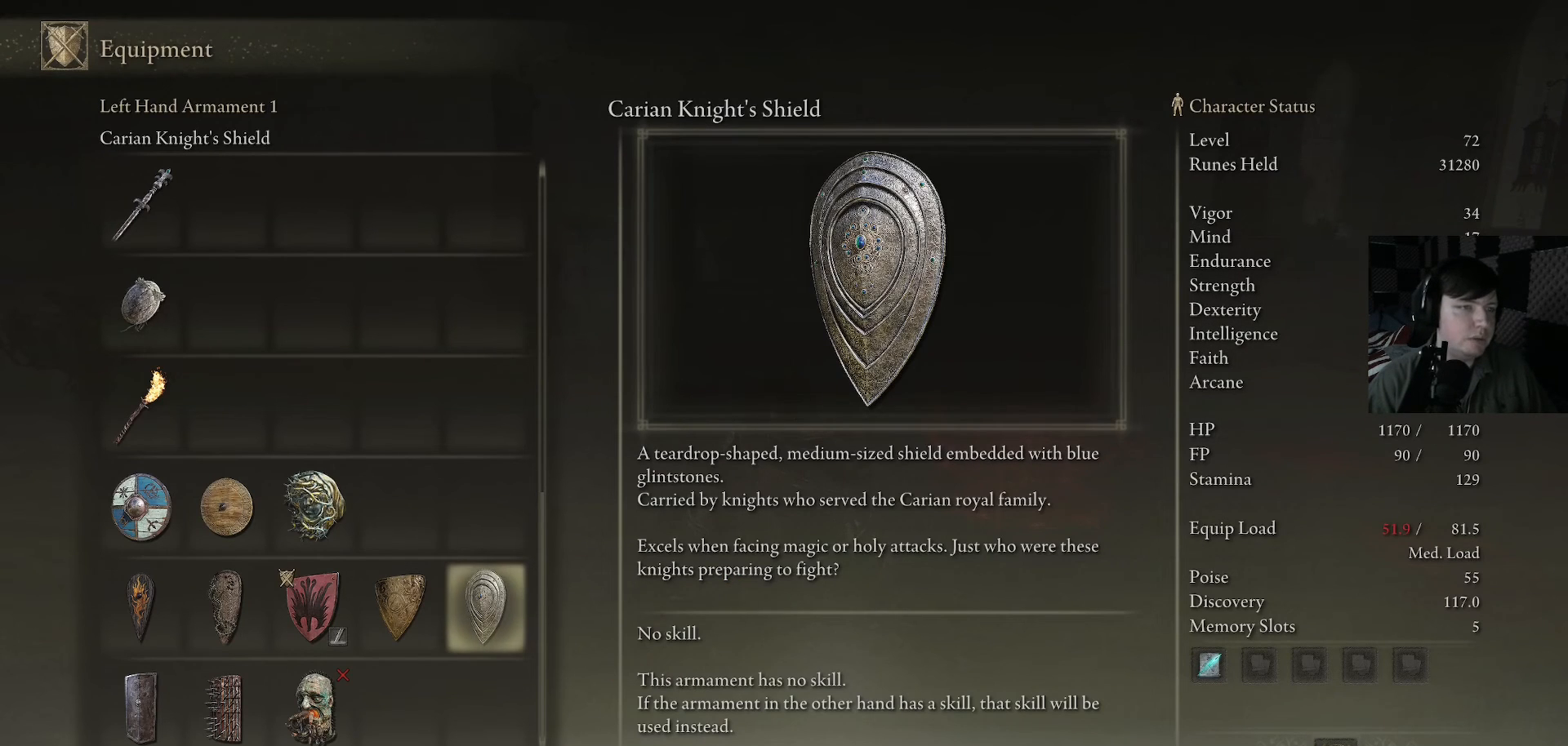
{"buttons": [], "left_stick": "center", "right_stick": "center", "events": []}
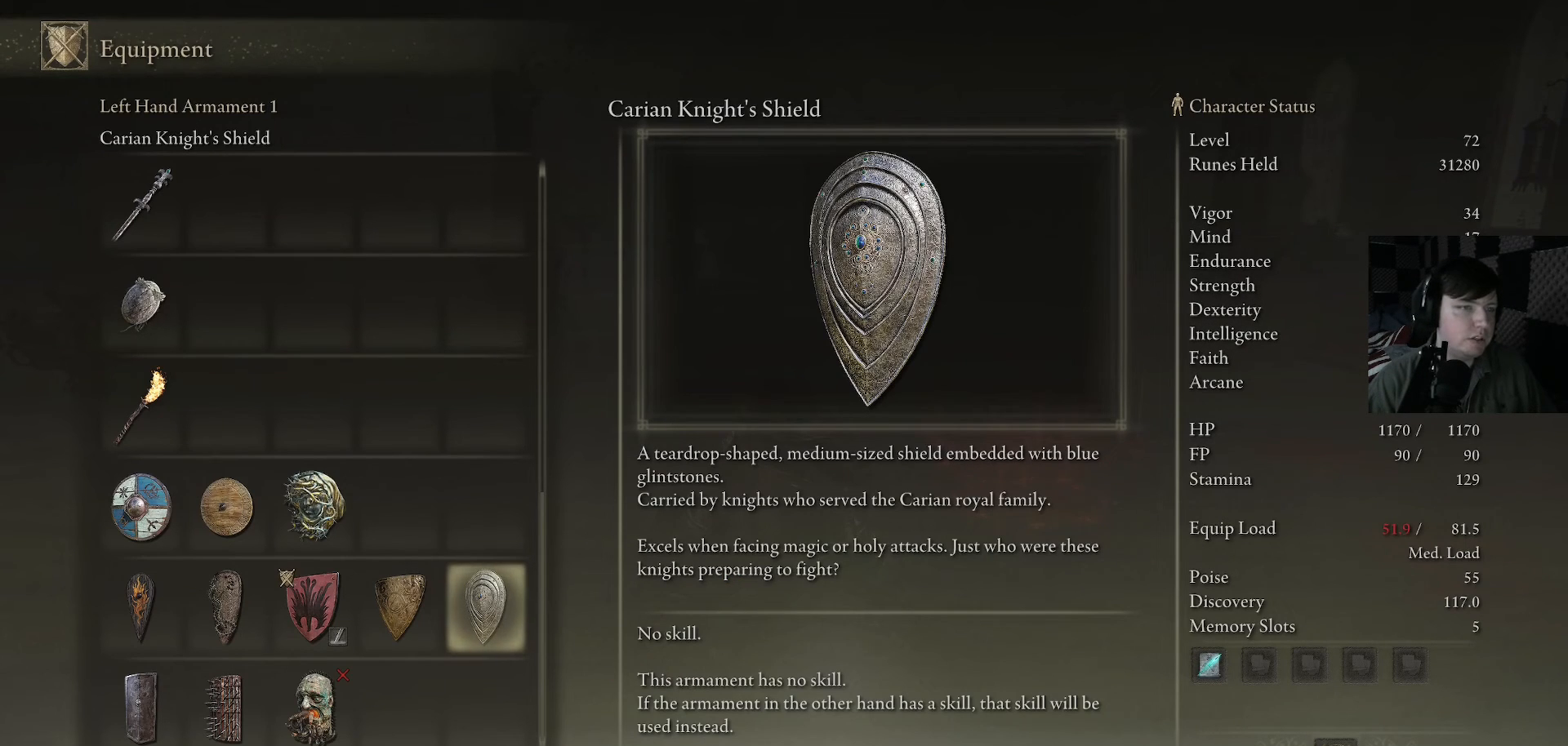
{"buttons": [], "left_stick": "center", "right_stick": "center", "events": []}
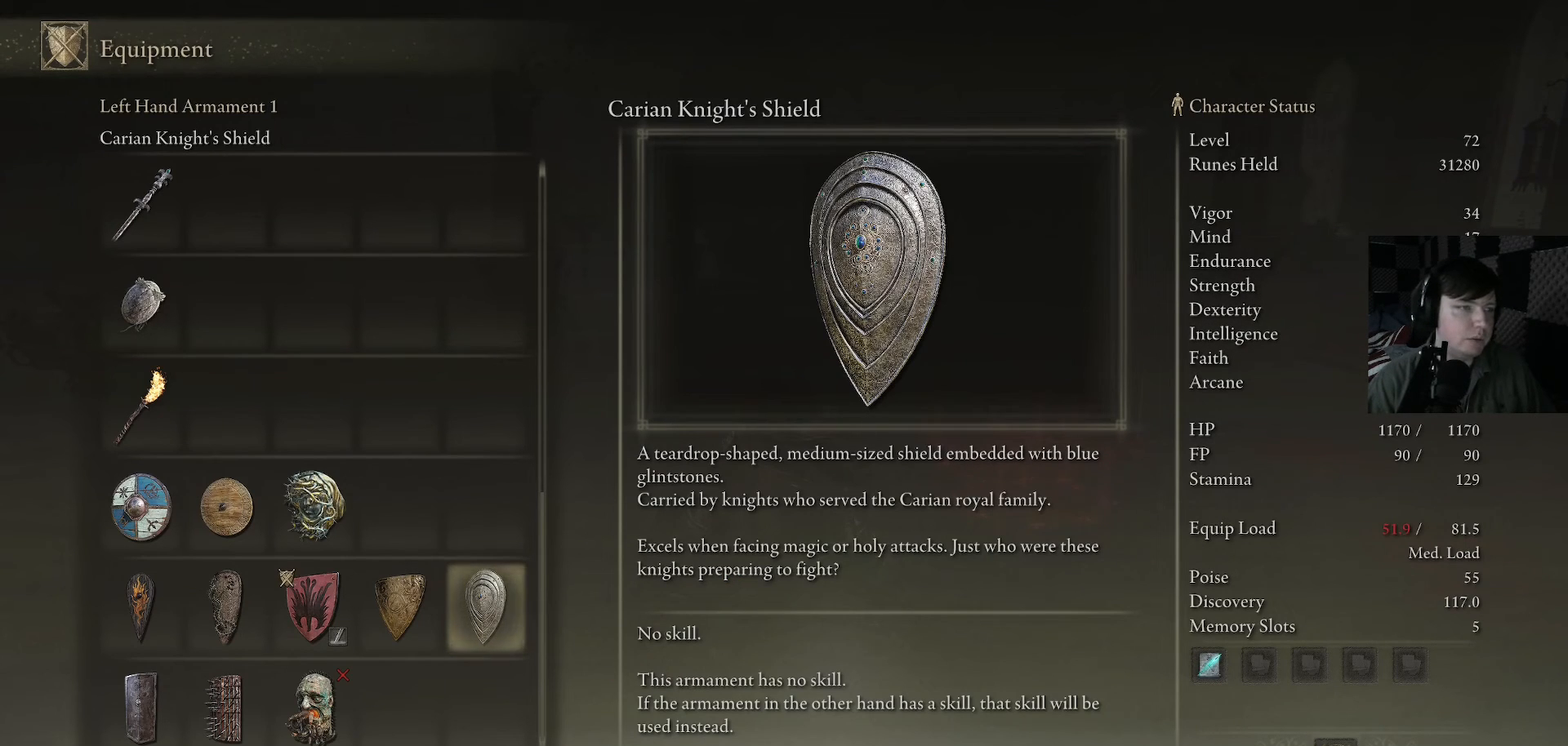
{"buttons": [], "left_stick": "center", "right_stick": "center", "events": []}
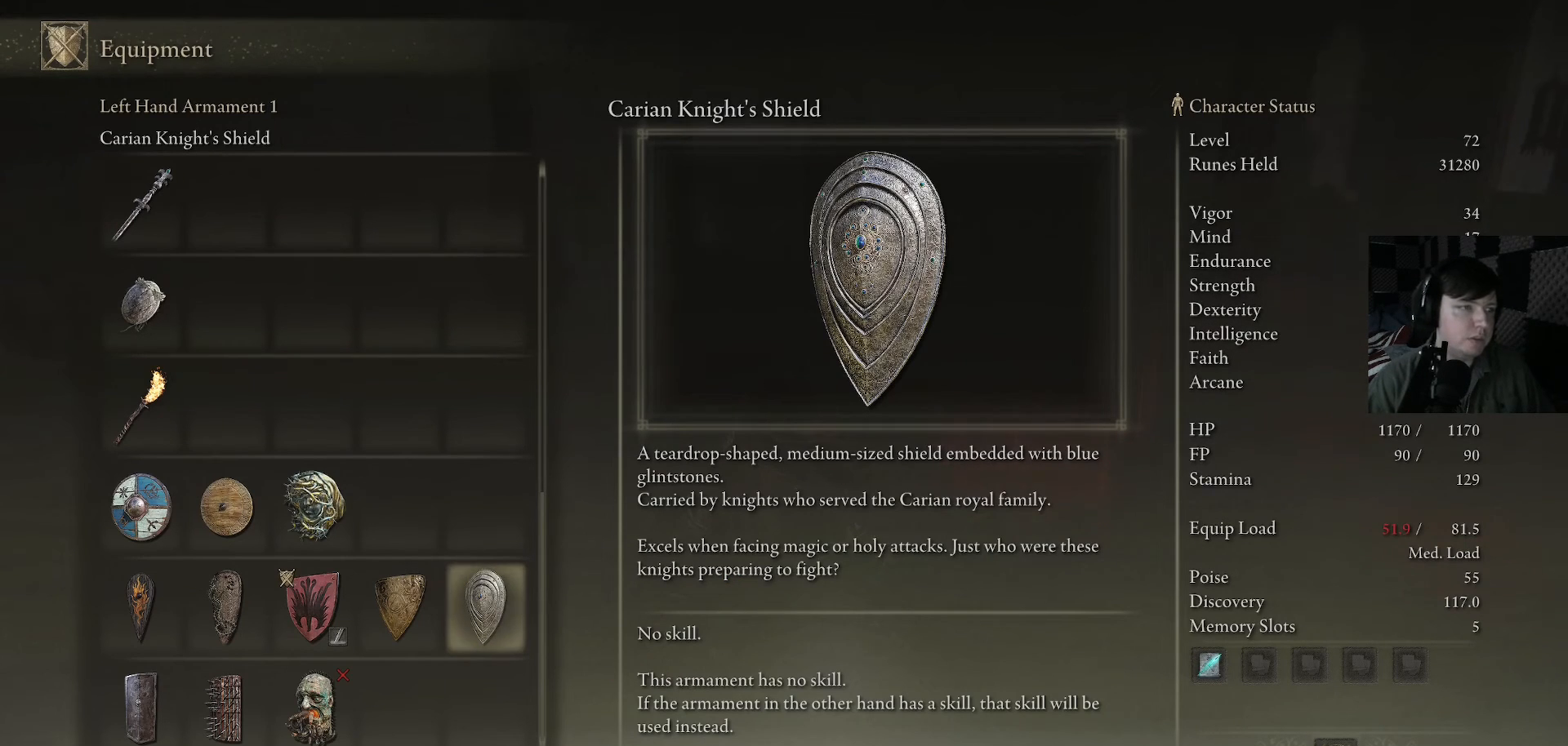
{"buttons": [], "left_stick": "center", "right_stick": "down", "events": [[300, "right_stick", "down"]]}
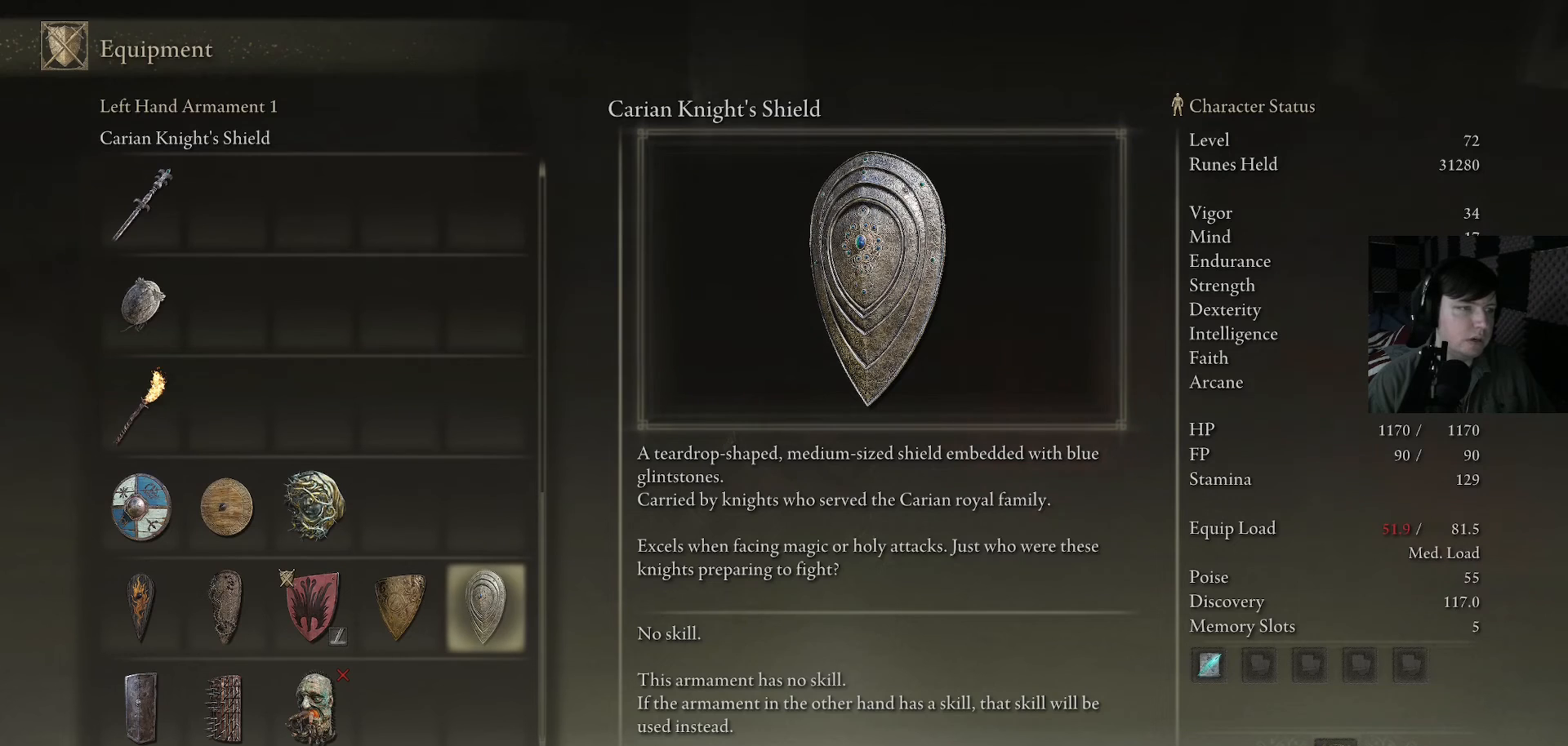
{"buttons": [], "left_stick": "center", "right_stick": "up-left", "events": [[133, "right_stick", "down-left"], [233, "right_stick", "left"], [500, "right_stick", "up-left"]]}
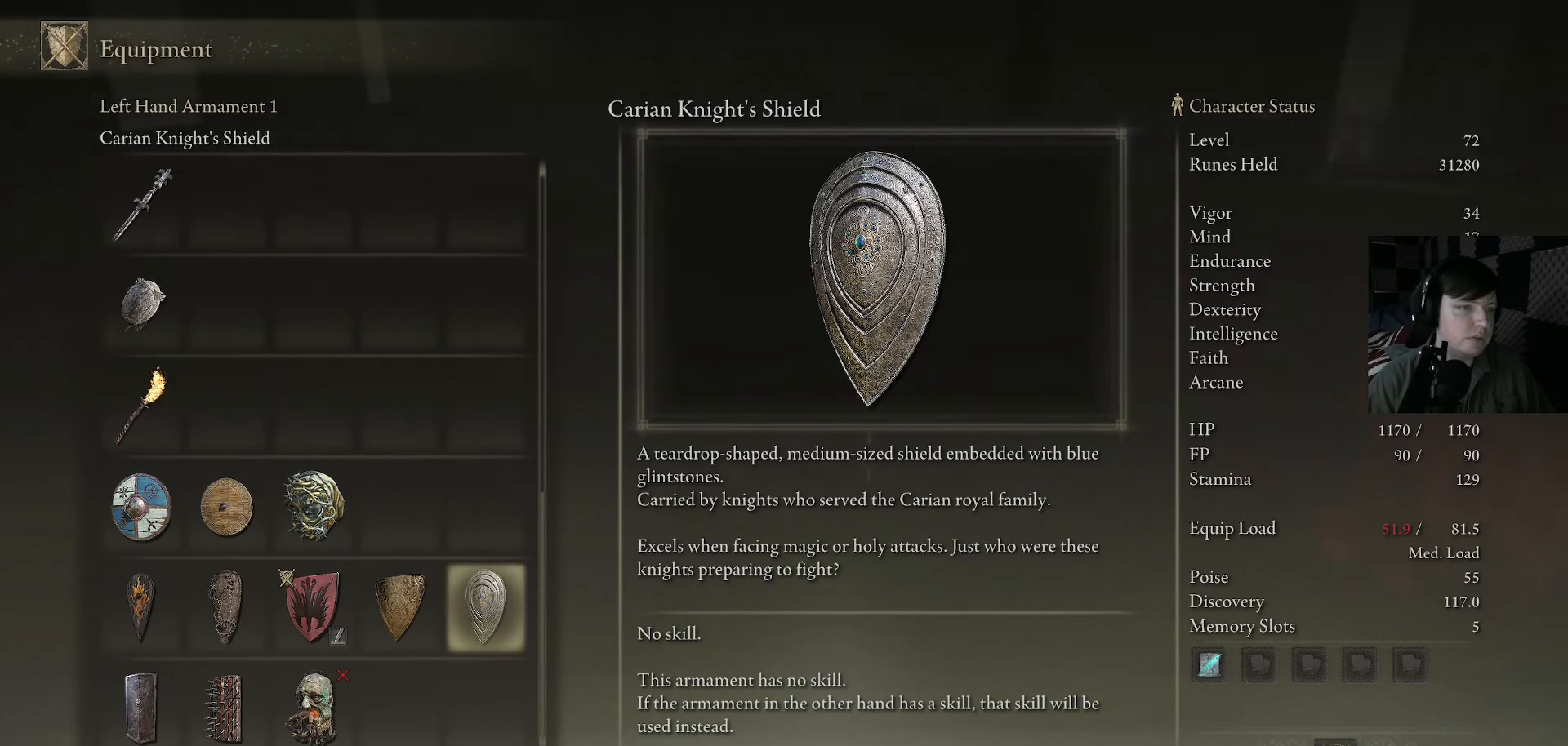
{"buttons": [], "left_stick": "center", "right_stick": "down-left", "events": [[267, "right_stick", "center"], [467, "right_stick", "down-left"]]}
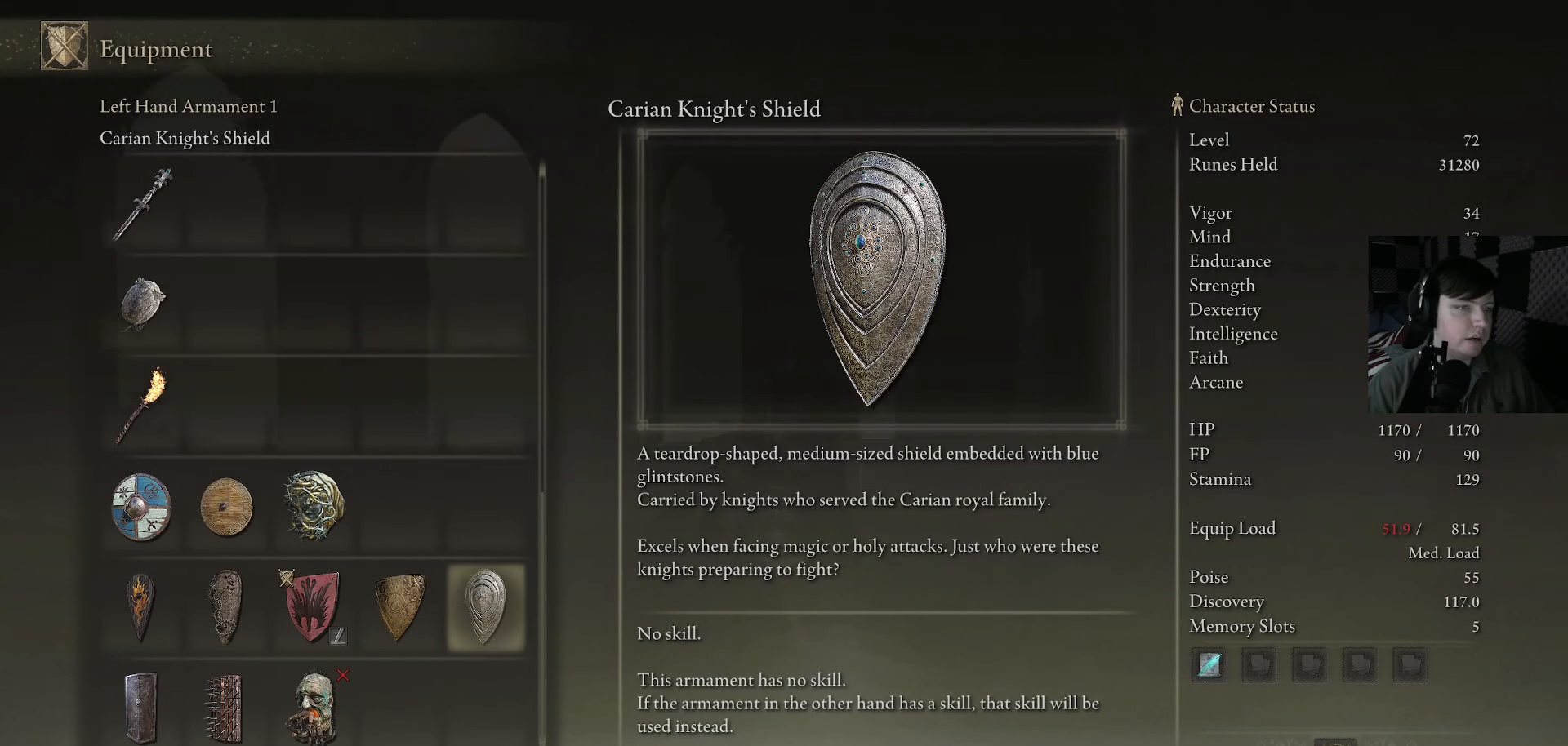
{"buttons": [], "left_stick": "center", "right_stick": "down-left", "events": []}
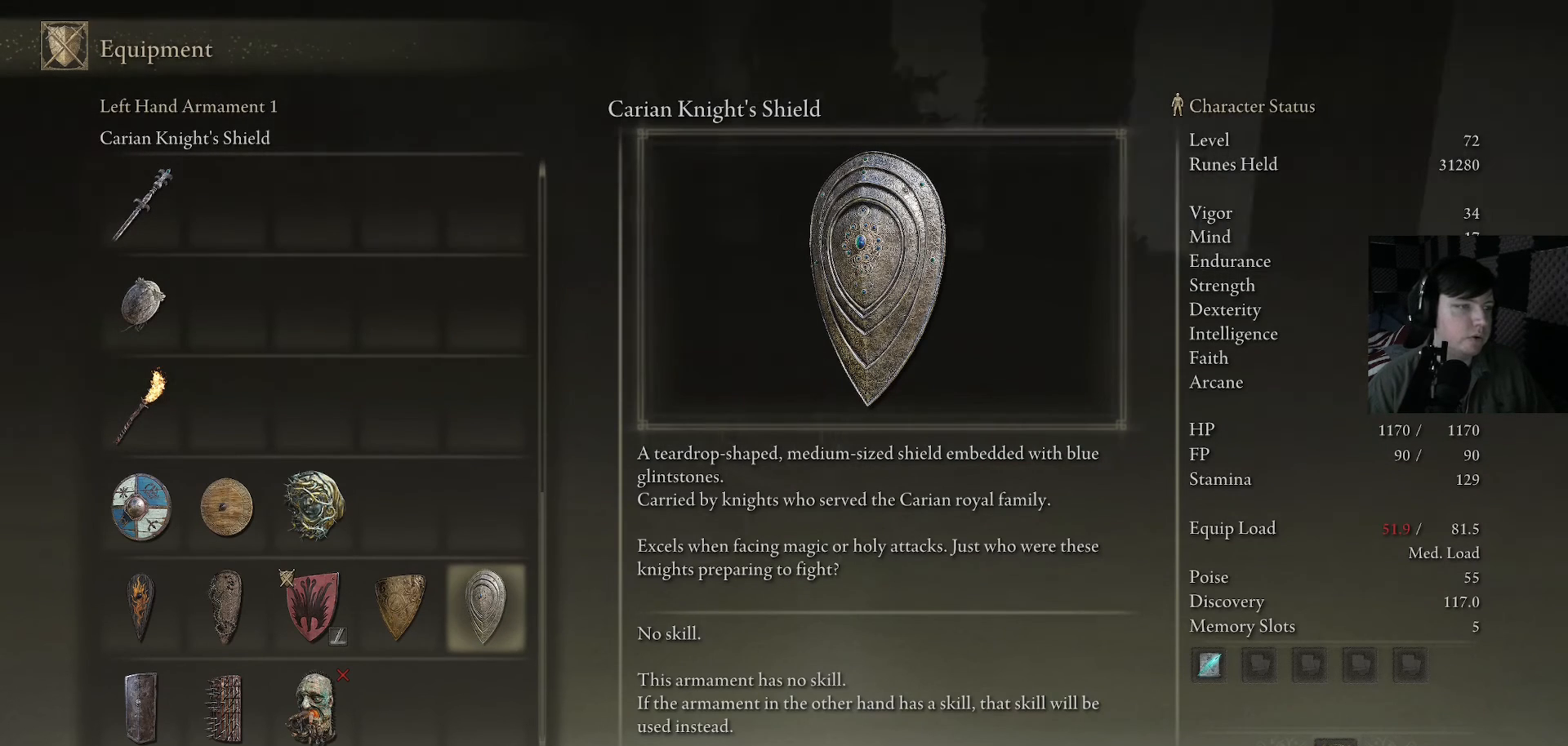
{"buttons": [], "left_stick": "center", "right_stick": "center", "events": [[167, "right_stick", "up-left"], [367, "right_stick", "center"]]}
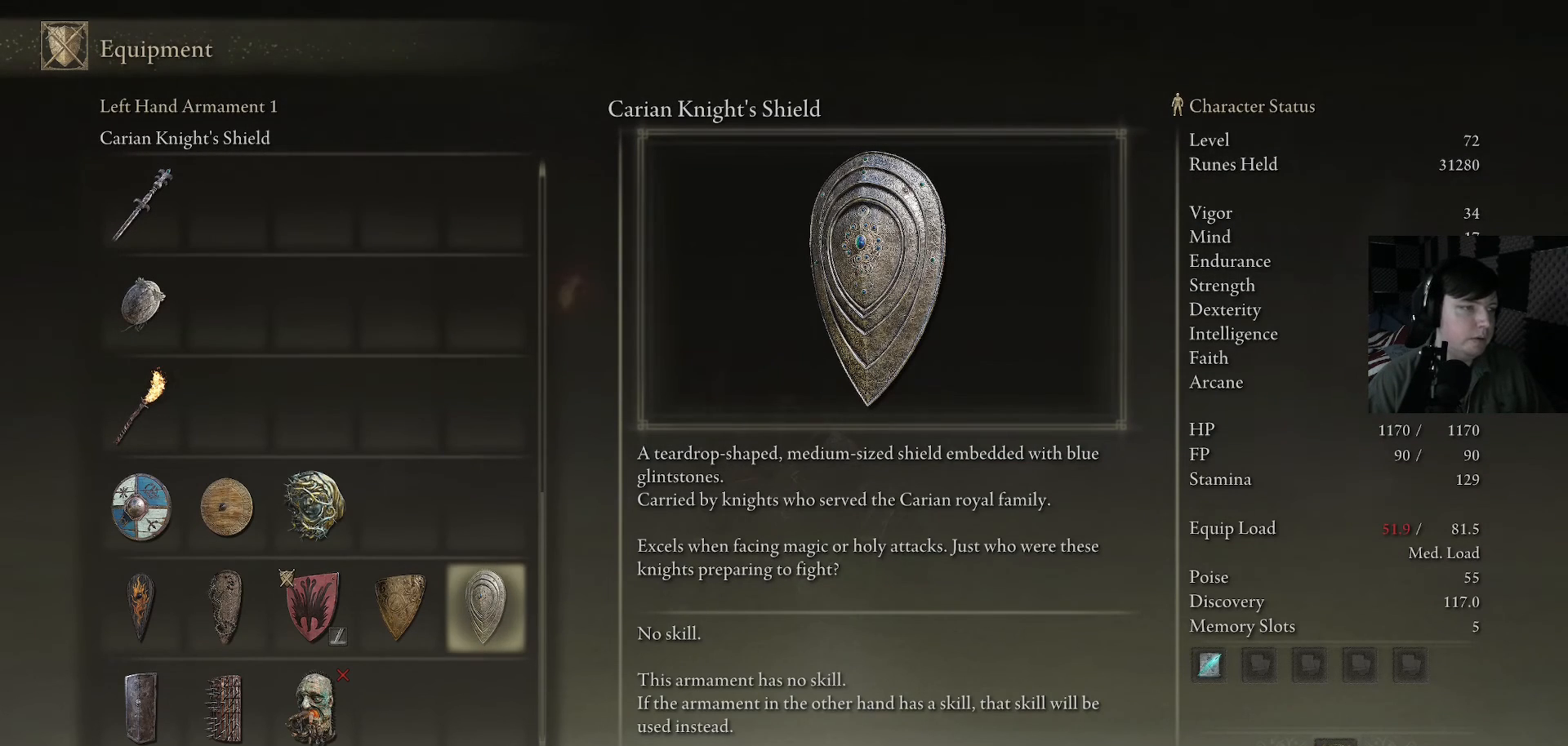
{"buttons": [], "left_stick": "center", "right_stick": "right", "events": [[67, "right_stick", "right"]]}
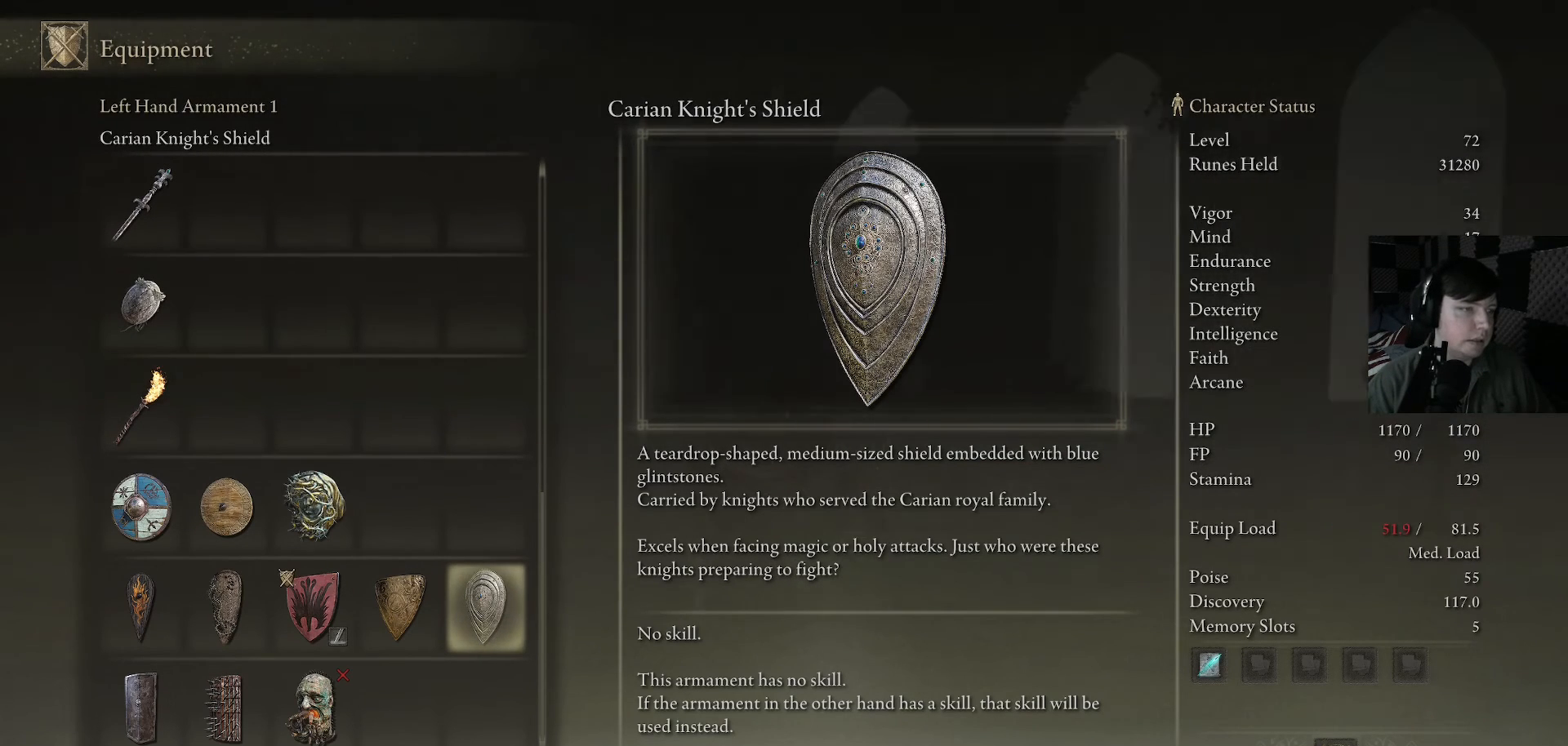
{"buttons": [], "left_stick": "center", "right_stick": "up", "events": [[400, "right_stick", "up"]]}
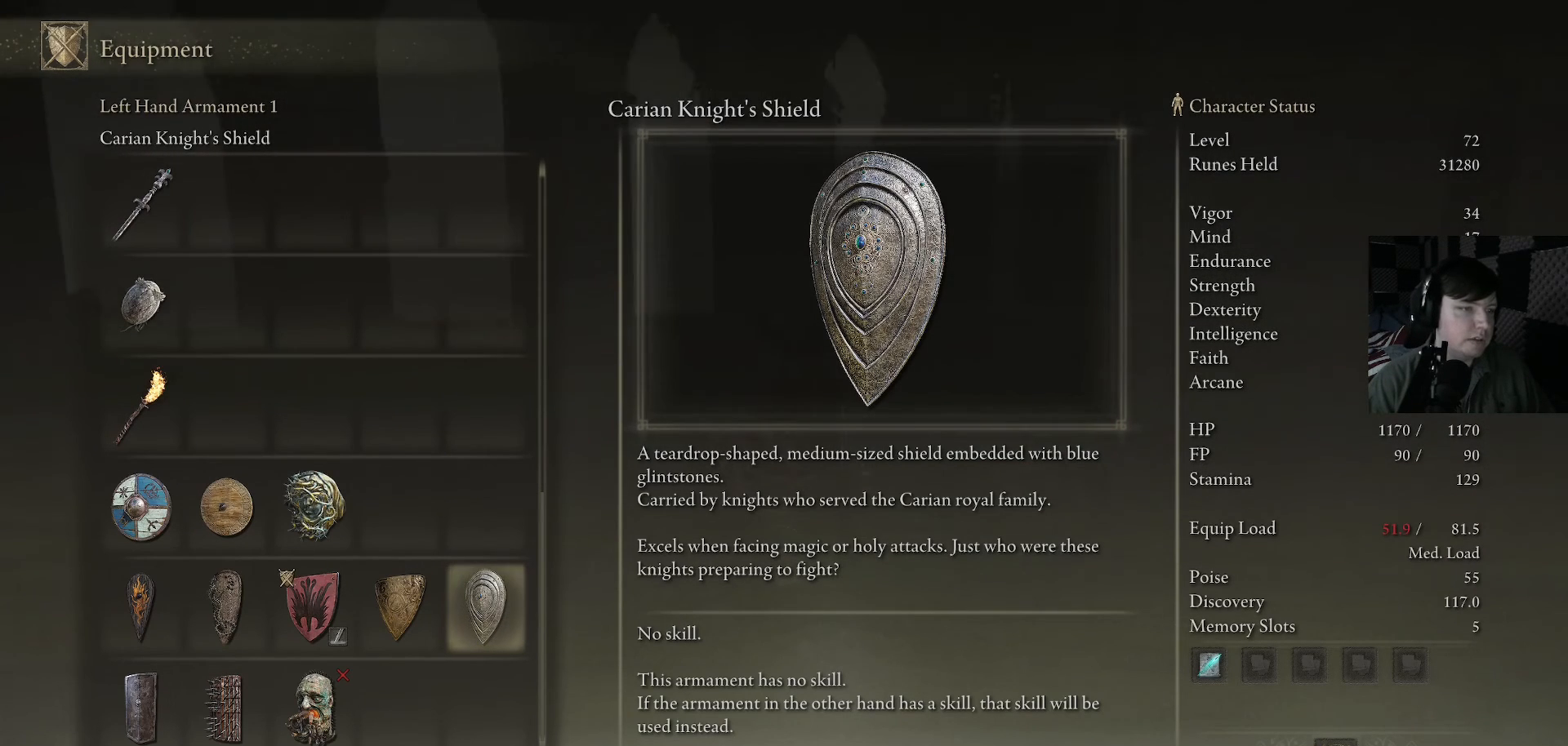
{"buttons": [], "left_stick": "center", "right_stick": "right", "events": [[67, "right_stick", "center"], [167, "right_stick", "down-right"], [433, "right_stick", "right"]]}
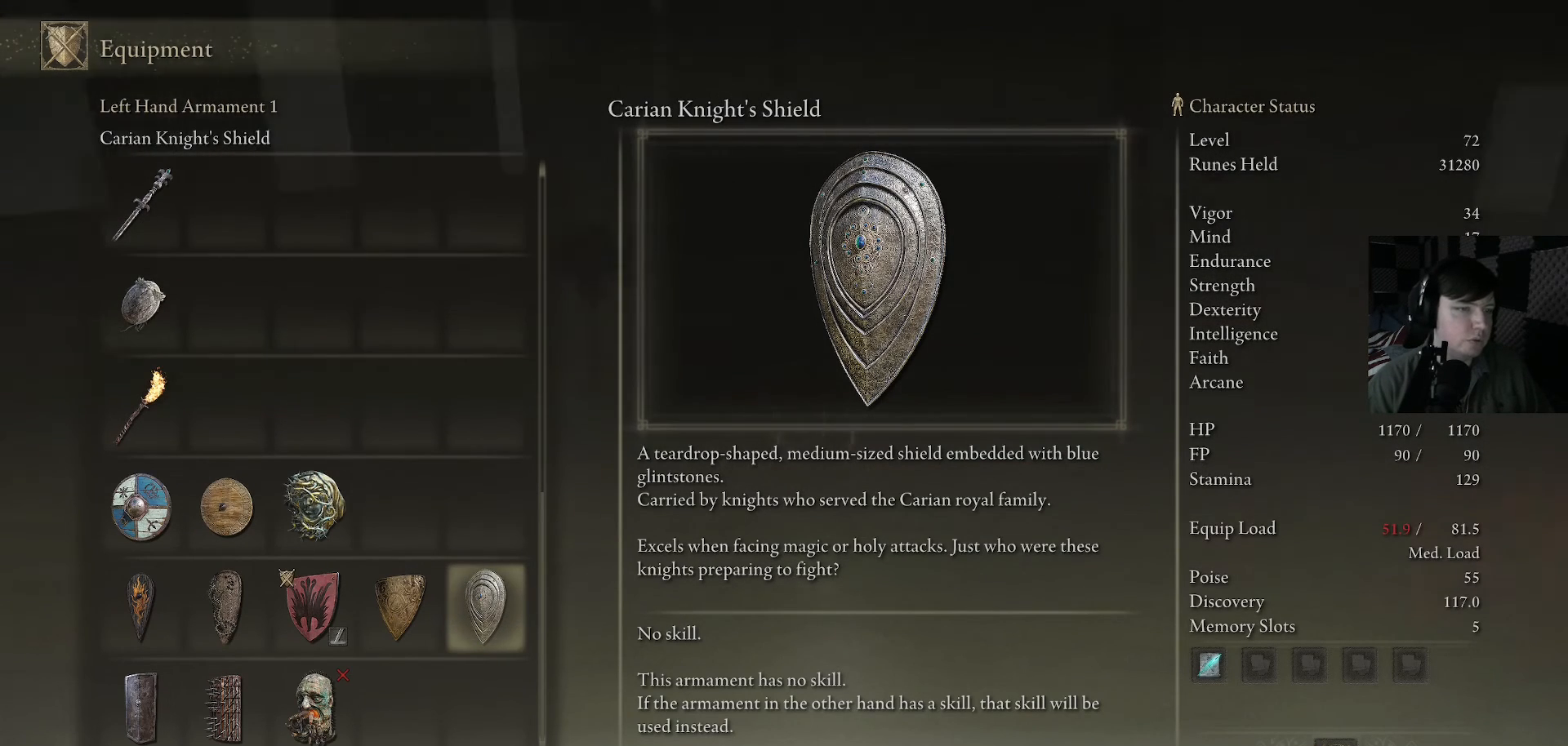
{"buttons": [], "left_stick": "left", "right_stick": "down-left", "events": [[233, "right_stick", "down-right"], [333, "right_stick", "down"], [367, "left_stick", "left"], [433, "right_stick", "down-left"]]}
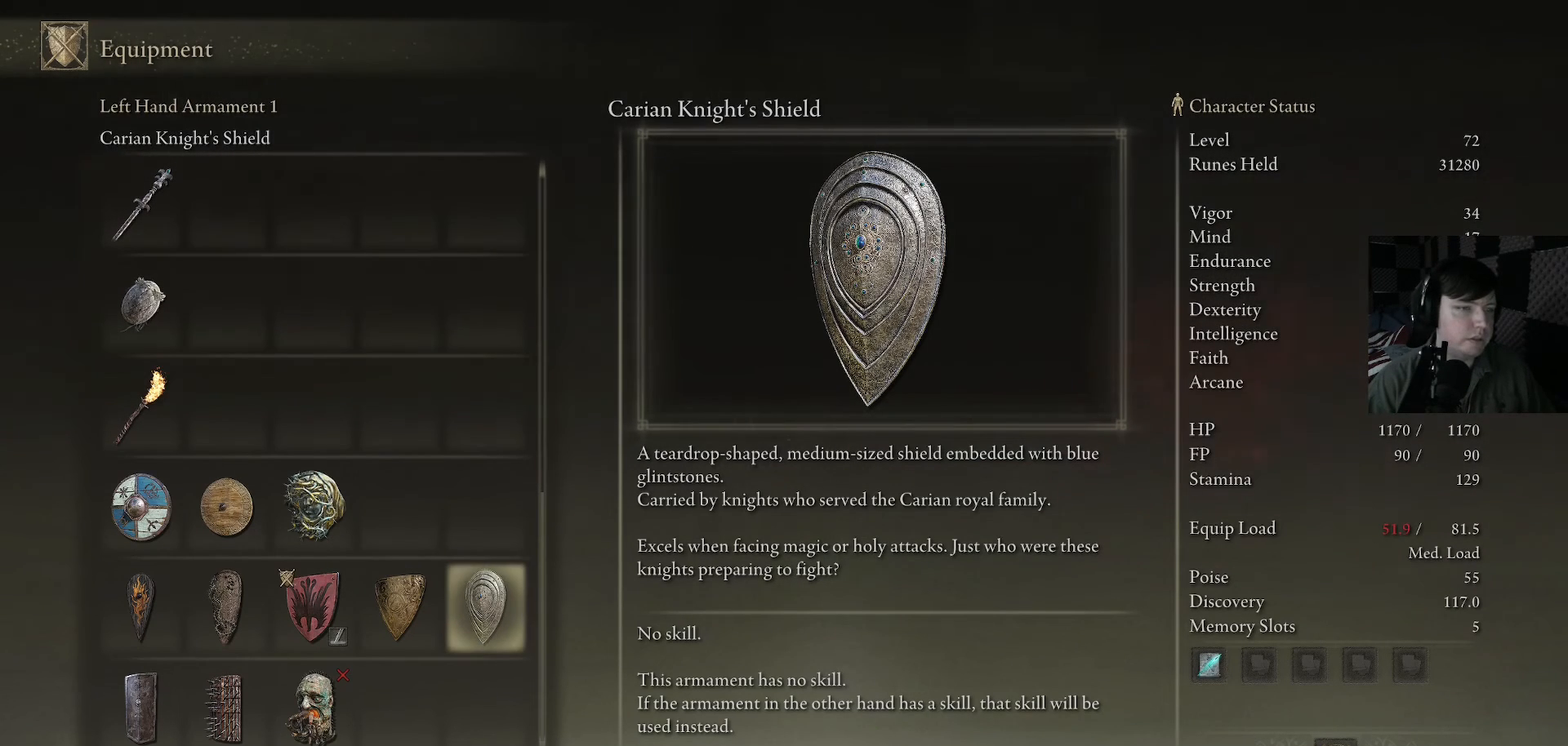
{"buttons": [], "left_stick": "down-left", "right_stick": "down-right", "events": [[100, "right_stick", "up-left"], [133, "left_stick", "center"], [200, "right_stick", "center"], [267, "left_stick", "down-left"], [433, "right_stick", "down-right"]]}
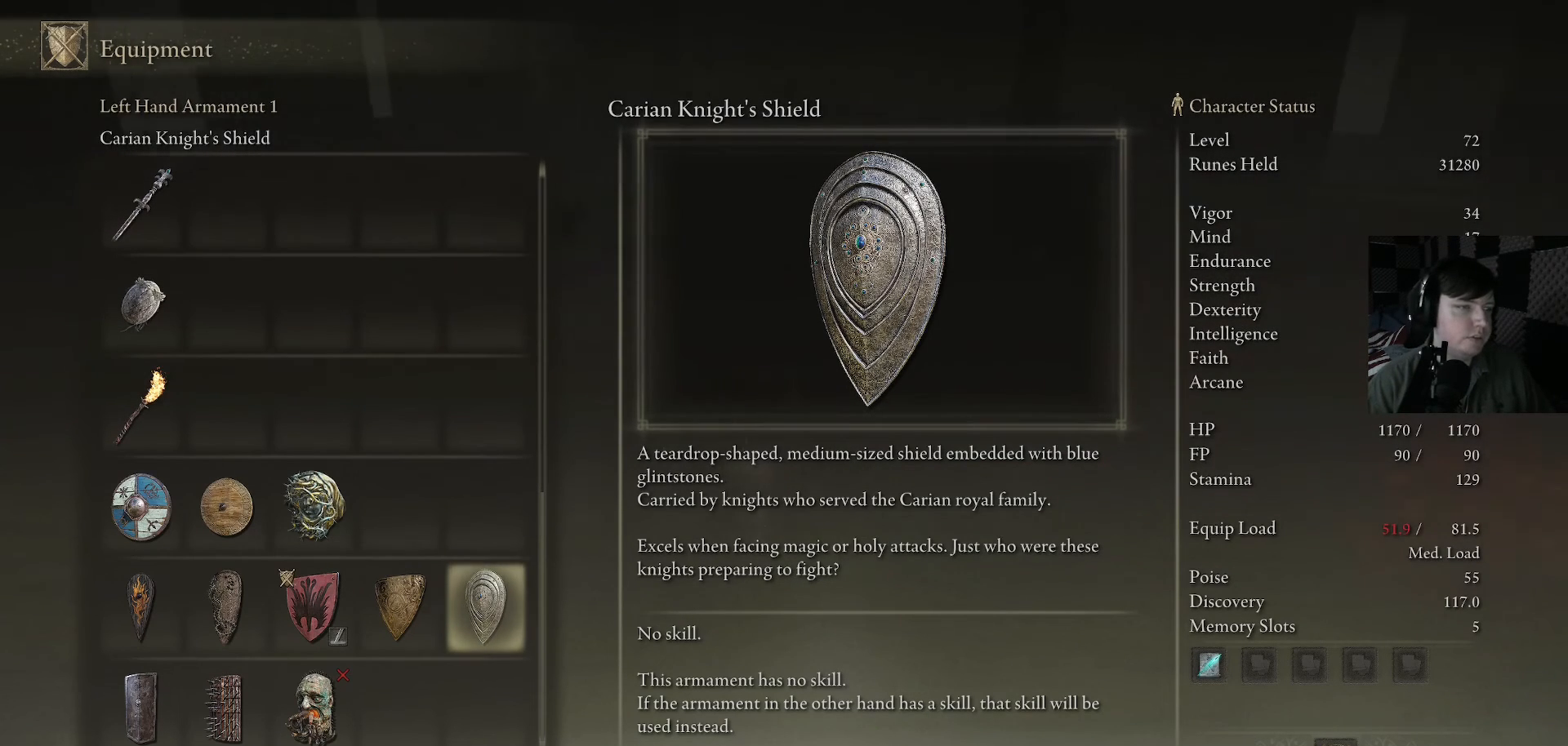
{"buttons": [], "left_stick": "up", "right_stick": "center", "events": [[33, "left_stick", "center"], [133, "left_stick", "up"], [133, "right_stick", "right"], [333, "right_stick", "up-right"], [433, "right_stick", "center"]]}
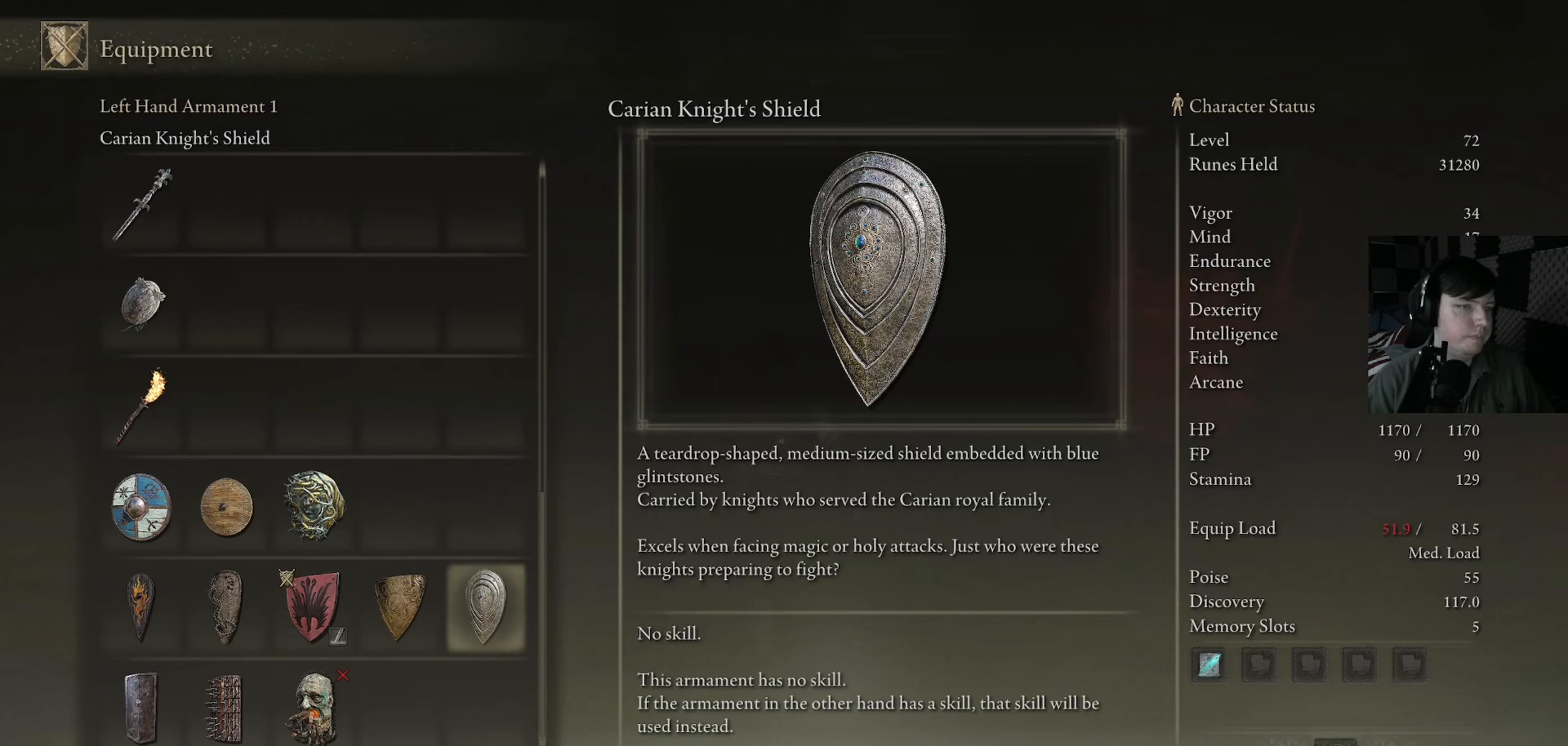
{"buttons": [], "left_stick": "center", "right_stick": "center", "events": [[300, "left_stick", "center"]]}
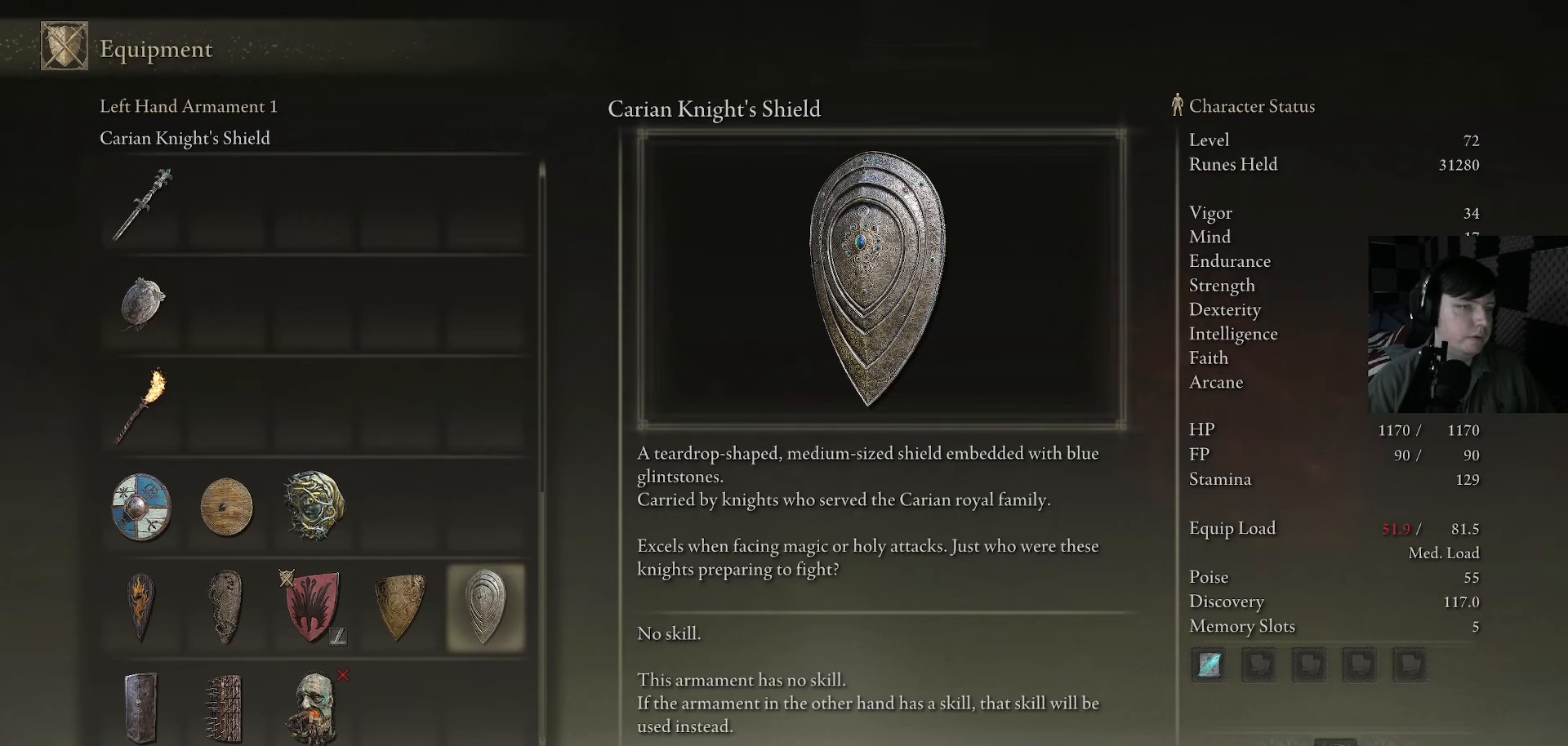
{"buttons": [], "left_stick": "center", "right_stick": "center", "events": [[233, "right_stick", "up"], [433, "right_stick", "center"]]}
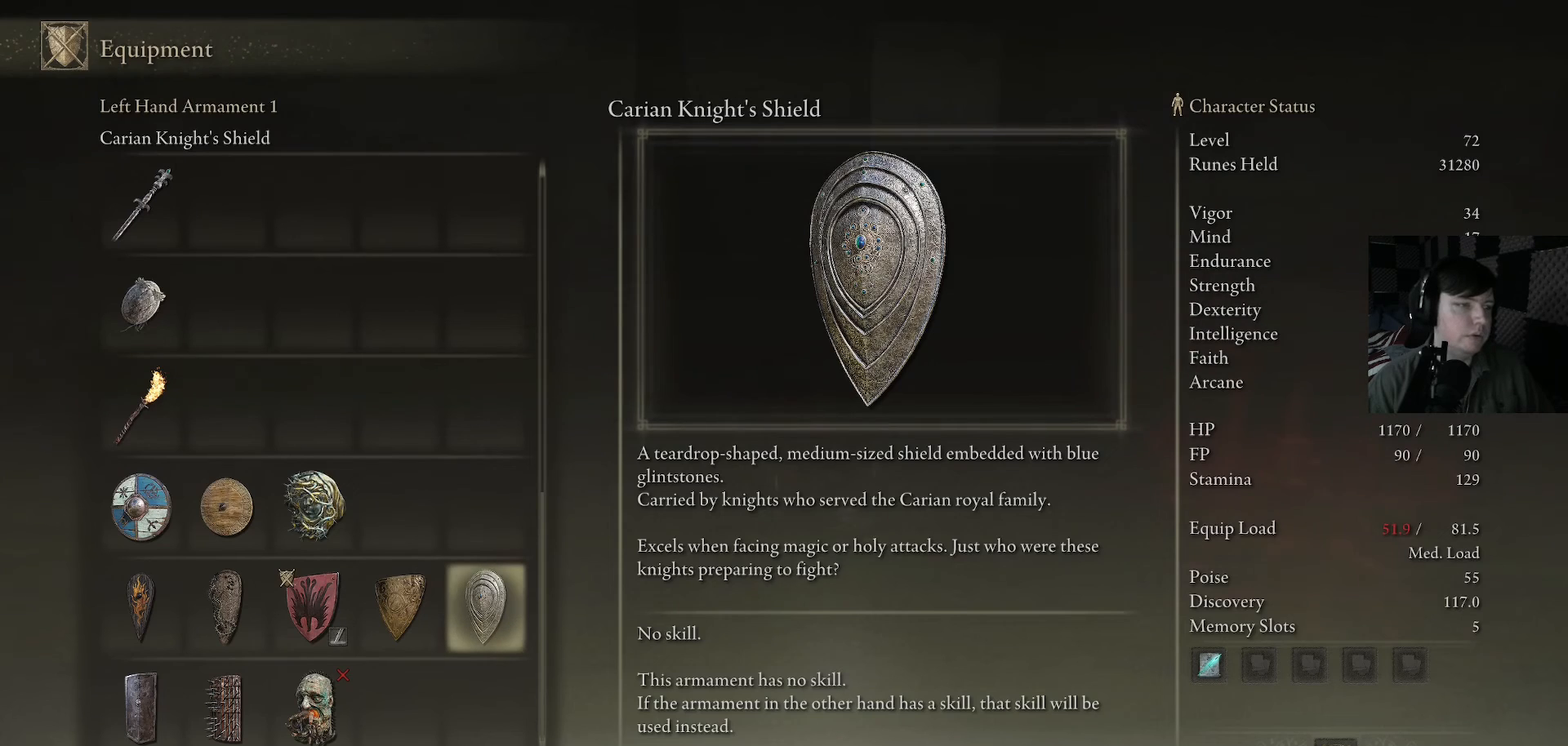
{"buttons": [], "left_stick": "center", "right_stick": "center", "events": [[200, "right_stick", "up"], [467, "right_stick", "center"]]}
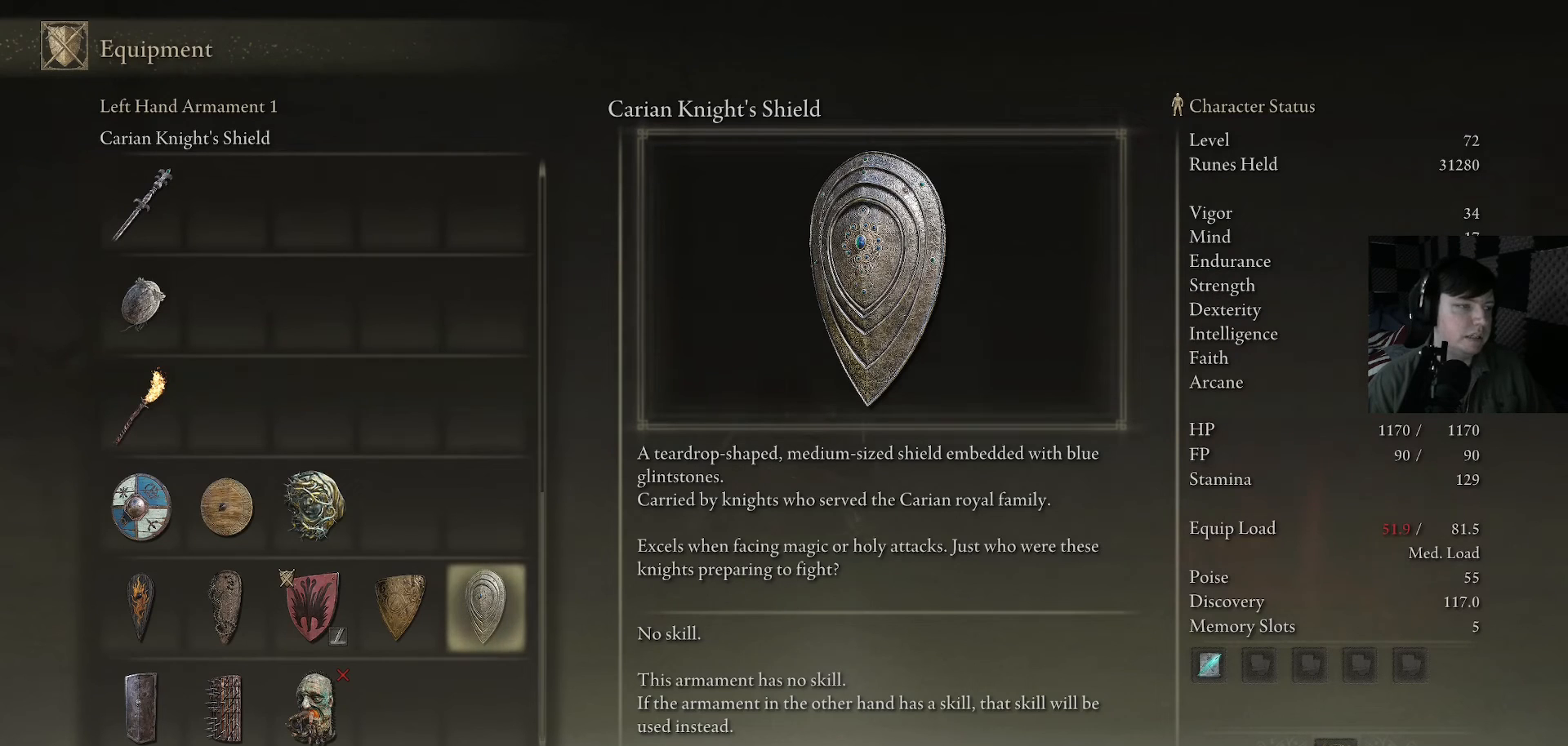
{"buttons": [], "left_stick": "up", "right_stick": "center", "events": [[267, "left_stick", "up"]]}